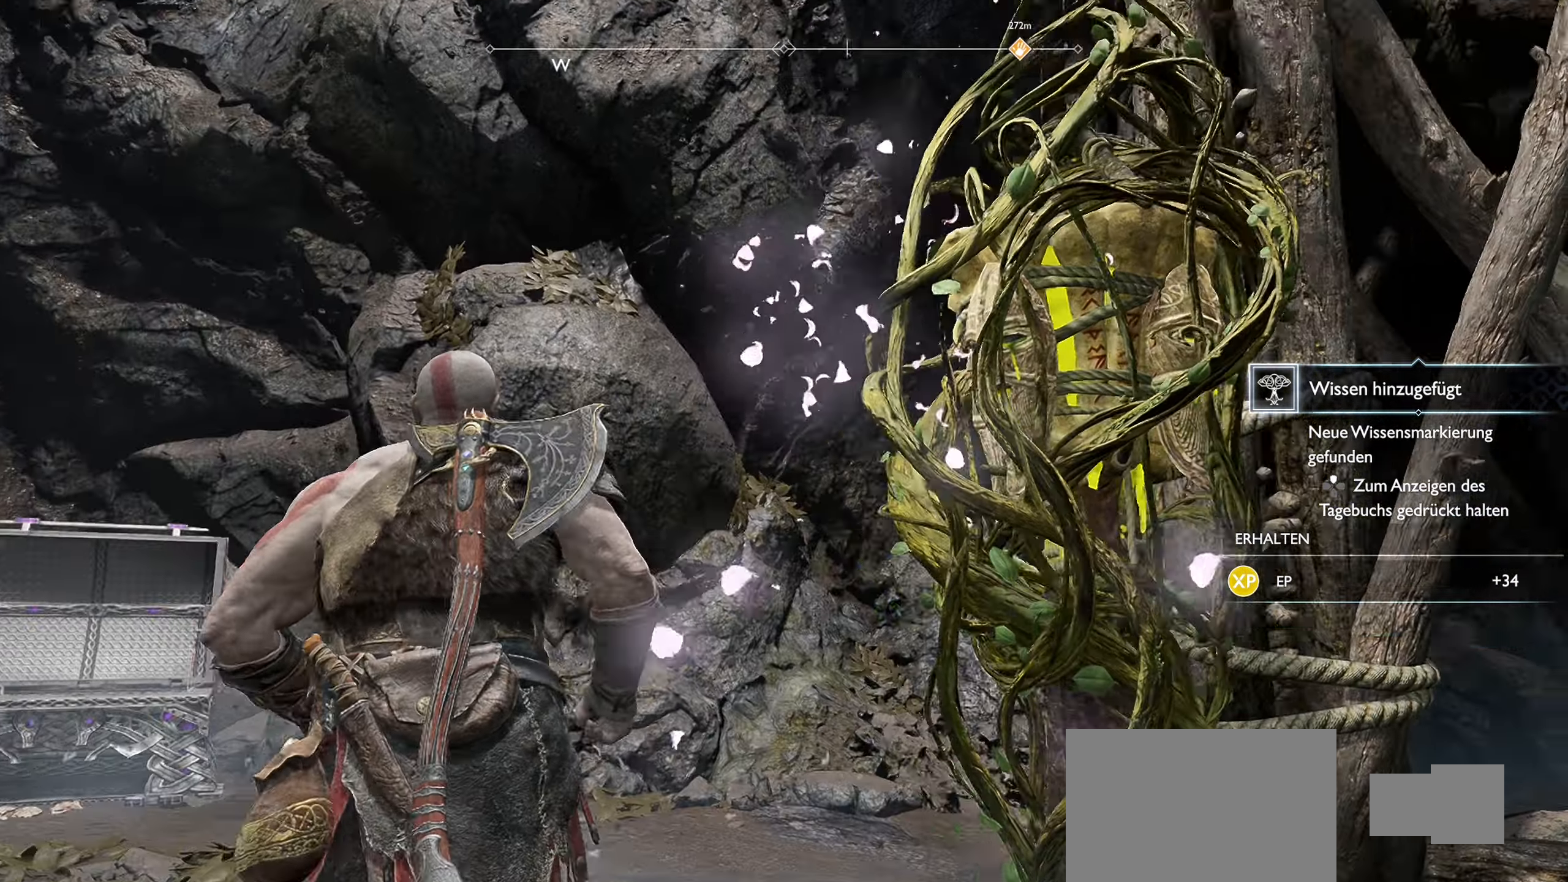
Gameplay with a controller (PlayStation layout); each line is a JSON object with the inputs held at the frame after it. "events" lists button and stick changes between this image and that frame as [ms after this image, input, new state], when the widget could be followed in between.
{"buttons": [], "left_stick": "up", "right_stick": "left", "events": [[233, "right_stick", "left"], [467, "left_stick", "up"]]}
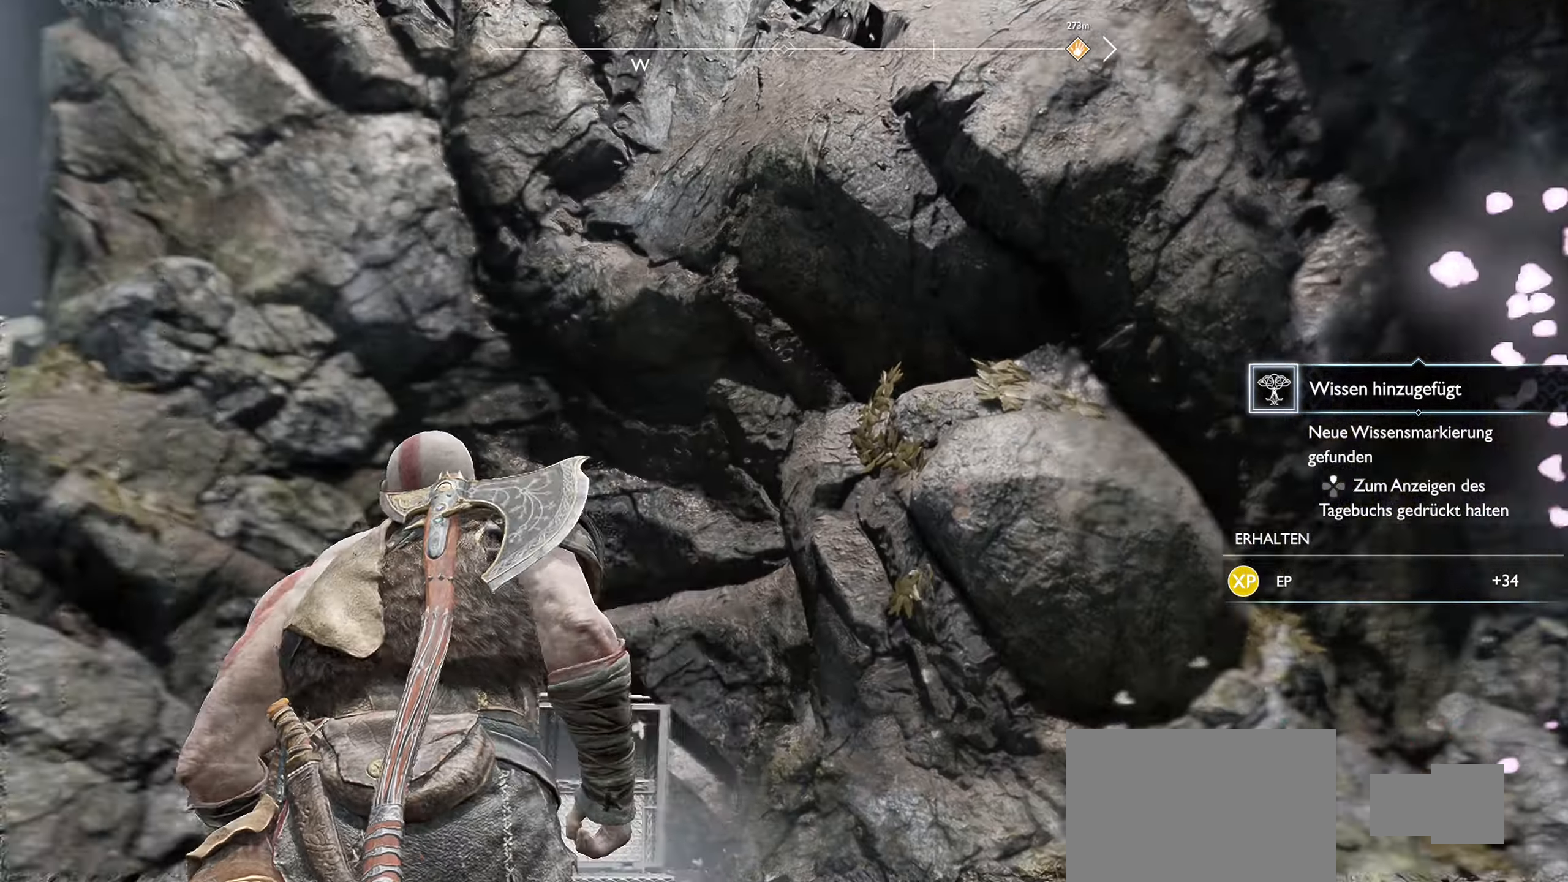
{"buttons": [], "left_stick": "up", "right_stick": "up-left", "events": [[50, "right_stick", "up-left"]]}
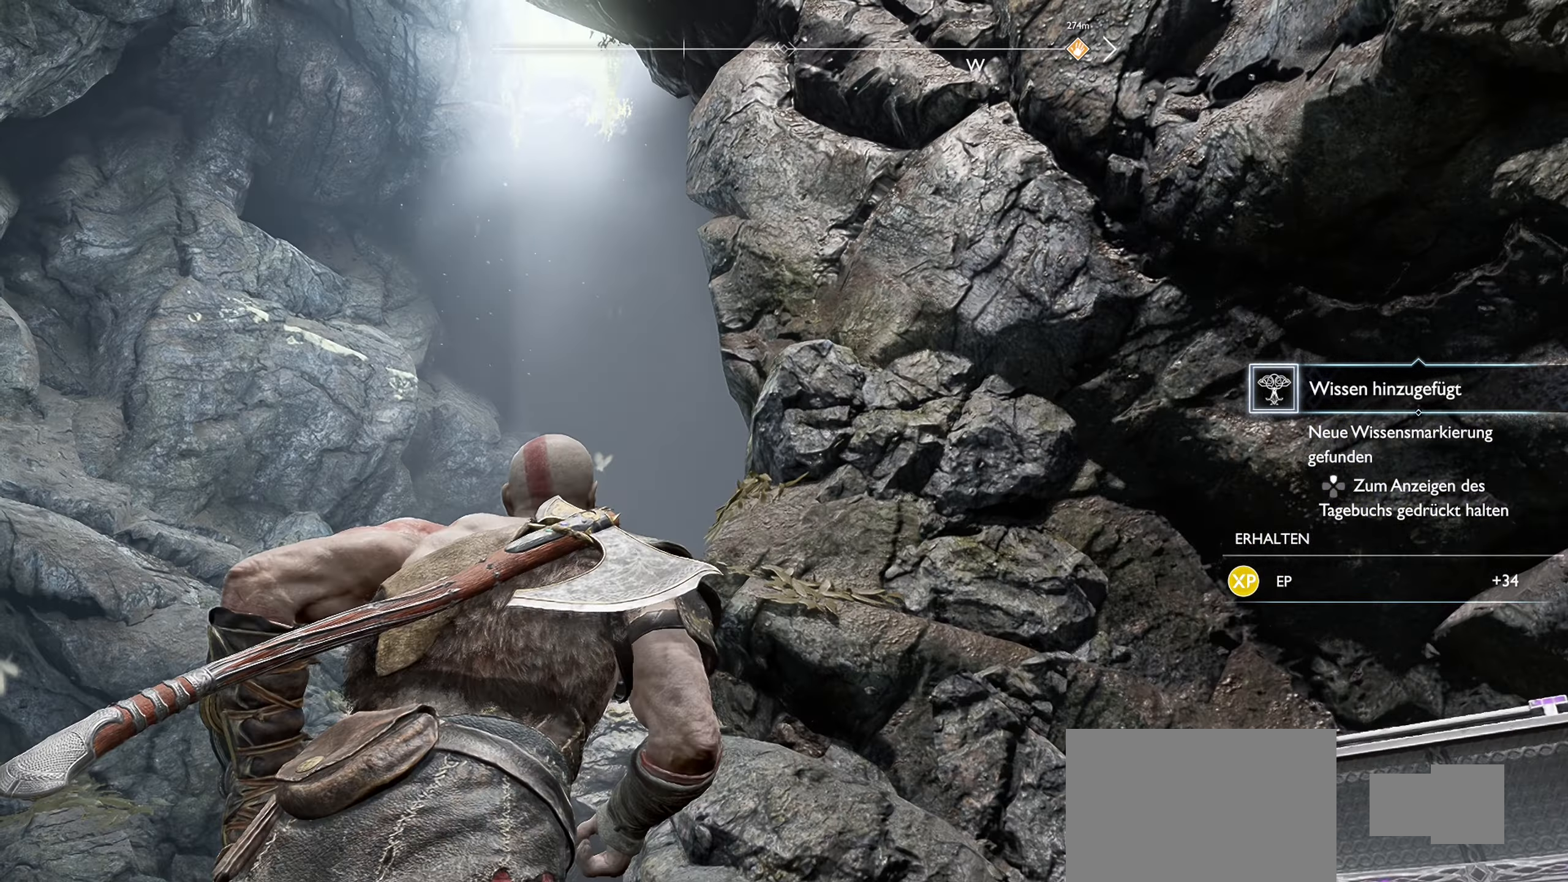
{"buttons": [], "left_stick": "up-right", "right_stick": "left", "events": [[50, "left_stick", "center"], [333, "left_stick", "up-right"], [483, "right_stick", "left"]]}
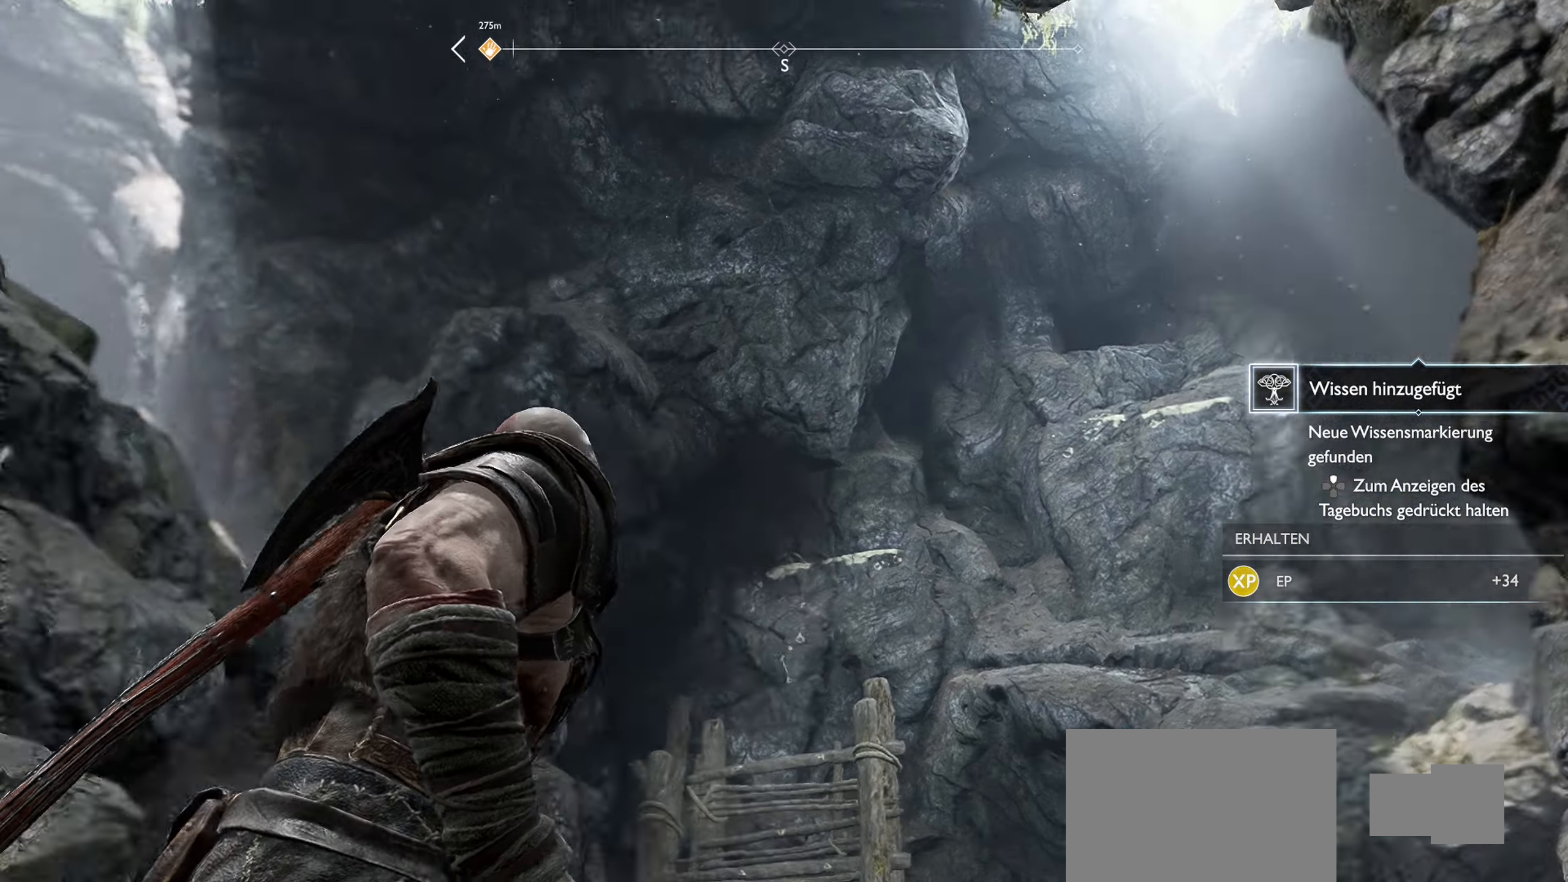
{"buttons": [], "left_stick": "down-left", "right_stick": "center", "events": [[167, "left_stick", "center"], [317, "left_stick", "down-left"], [467, "right_stick", "center"]]}
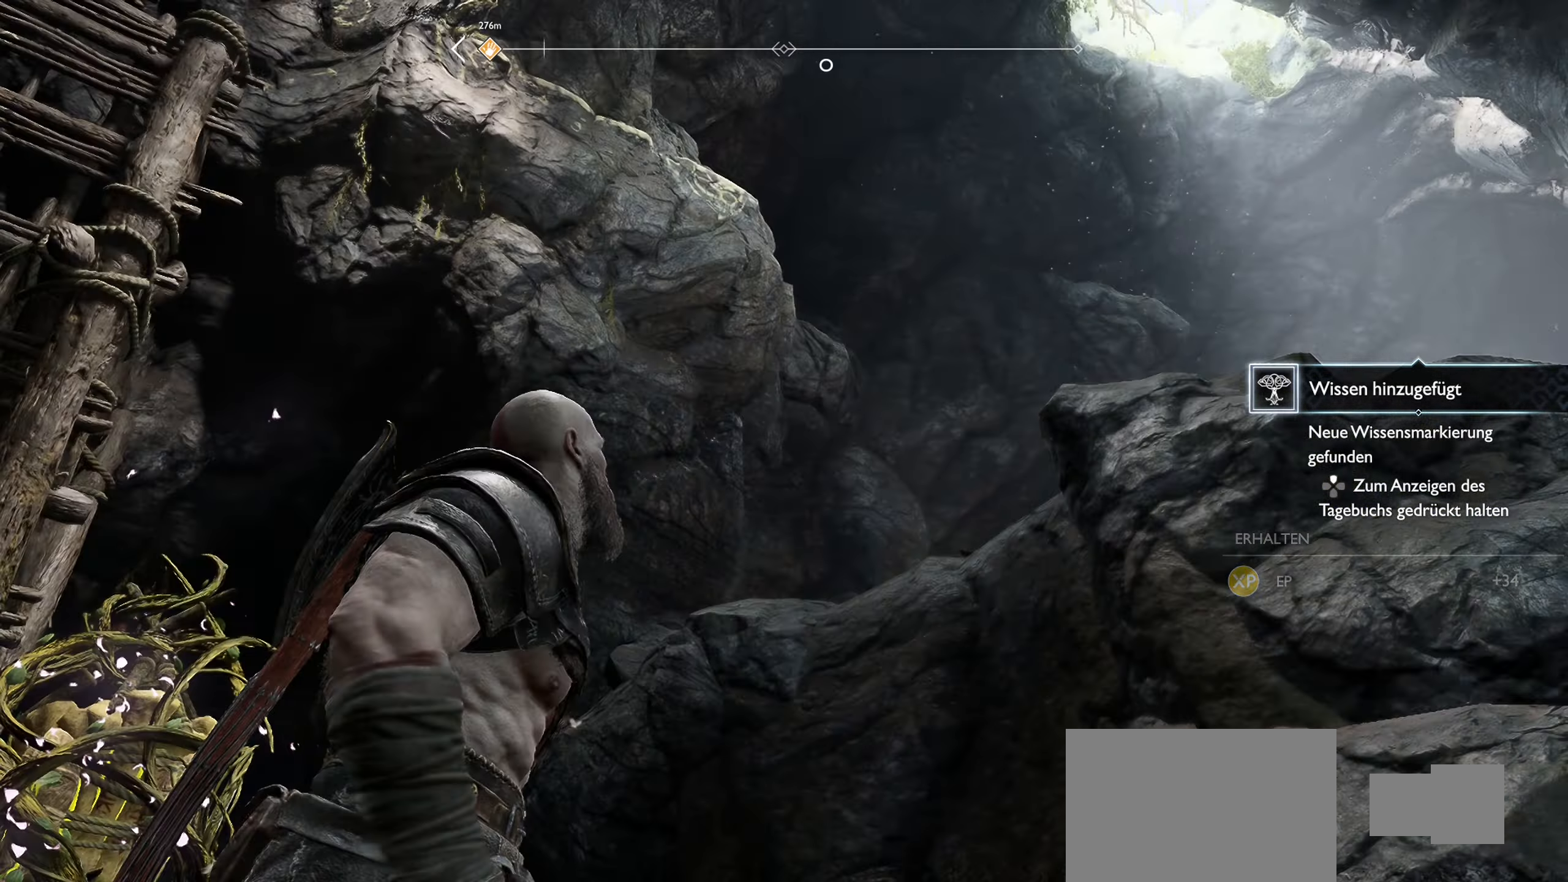
{"buttons": [], "left_stick": "up", "right_stick": "down-left", "events": [[16, "left_stick", "center"], [66, "left_stick", "right"], [183, "left_stick", "down-right"], [183, "right_stick", "left"], [317, "left_stick", "center"], [317, "right_stick", "down-left"], [434, "left_stick", "up"]]}
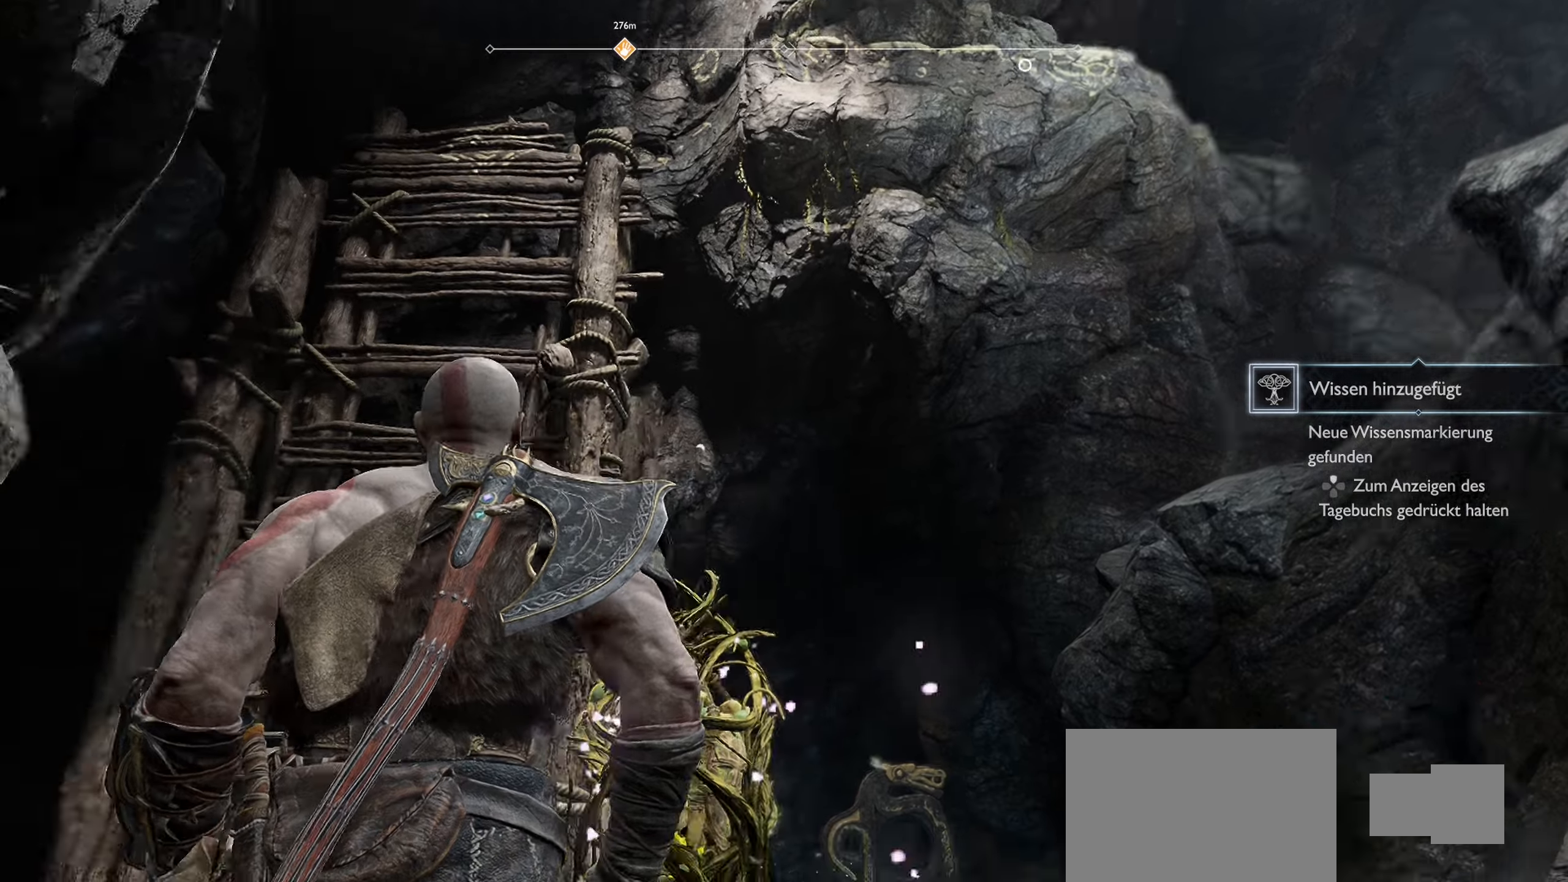
{"buttons": [], "left_stick": "up-left", "right_stick": "down-right", "events": [[101, "right_stick", "down-right"], [384, "left_stick", "up-left"]]}
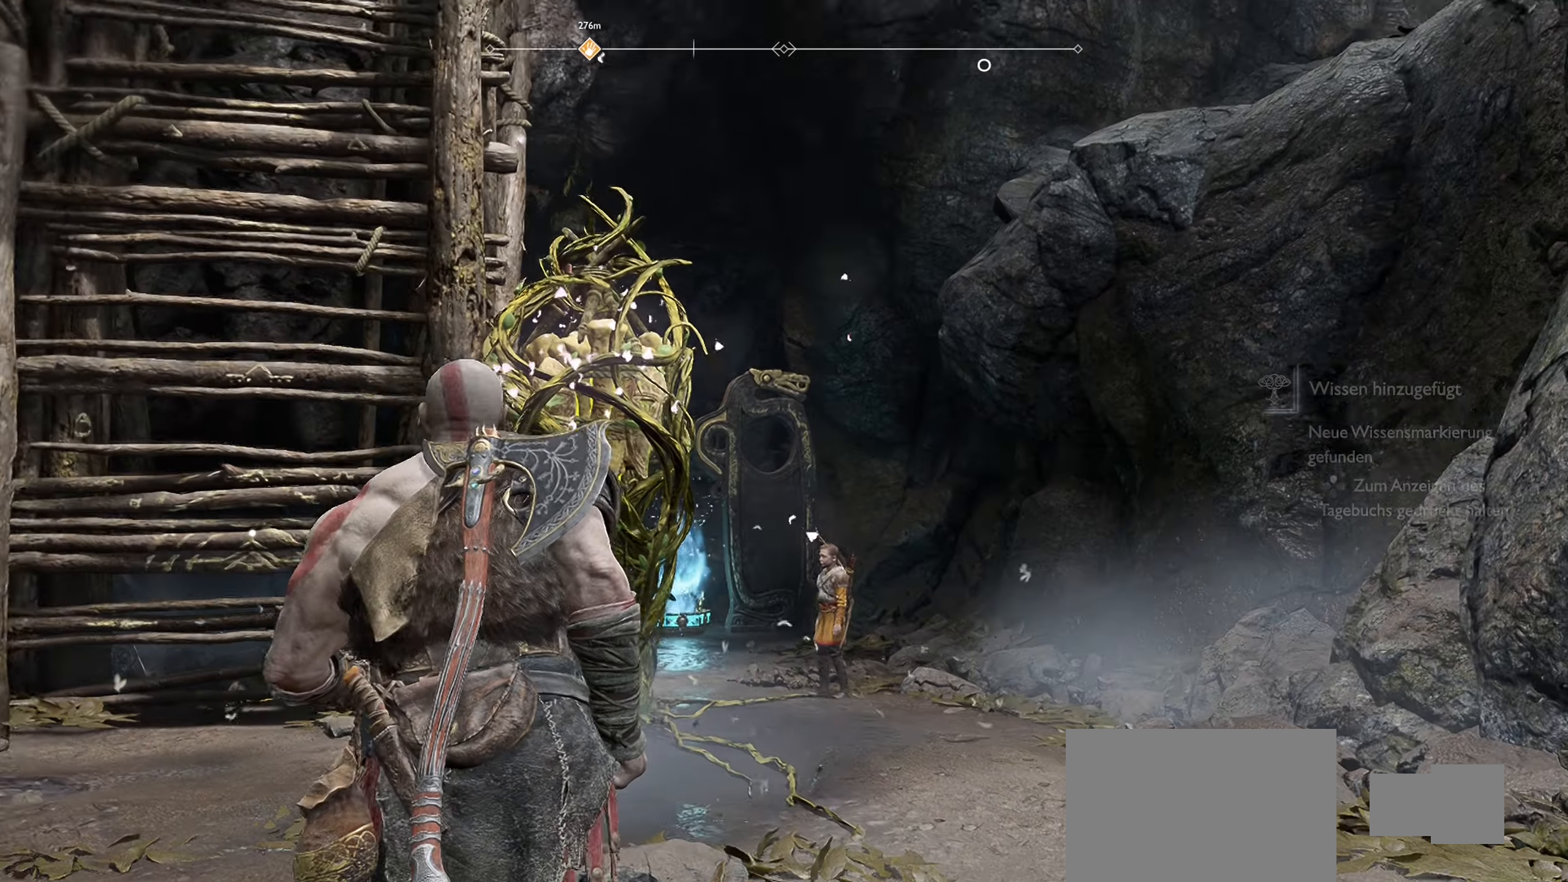
{"buttons": [], "left_stick": "up", "right_stick": "center", "events": [[150, "right_stick", "down-left"], [233, "right_stick", "left"], [334, "right_stick", "up-left"], [350, "left_stick", "up"], [484, "right_stick", "center"]]}
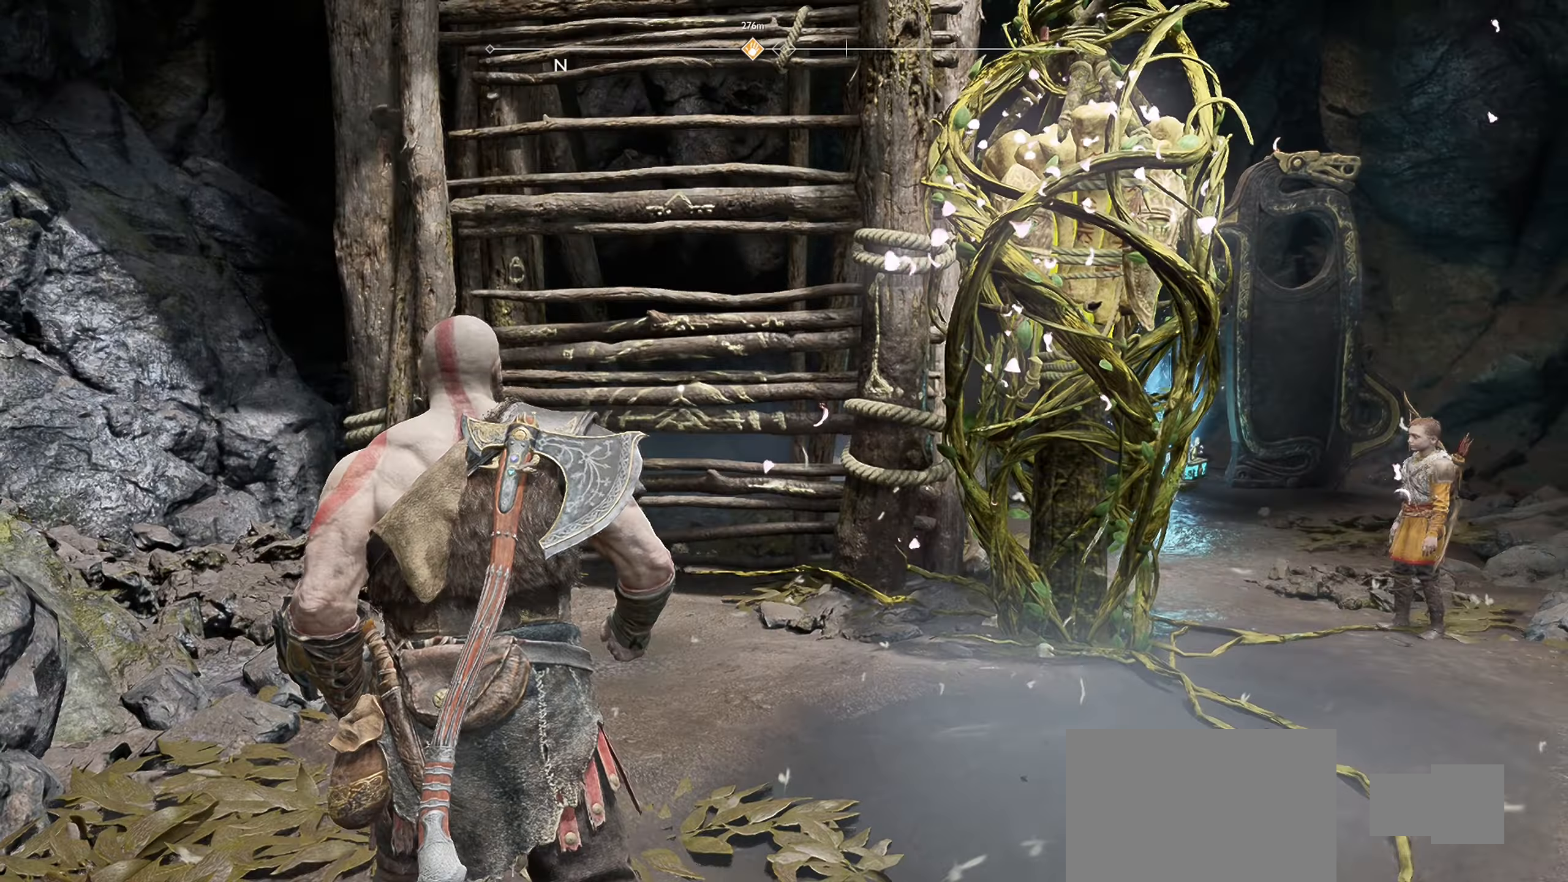
{"buttons": [], "left_stick": "up", "right_stick": "center", "events": []}
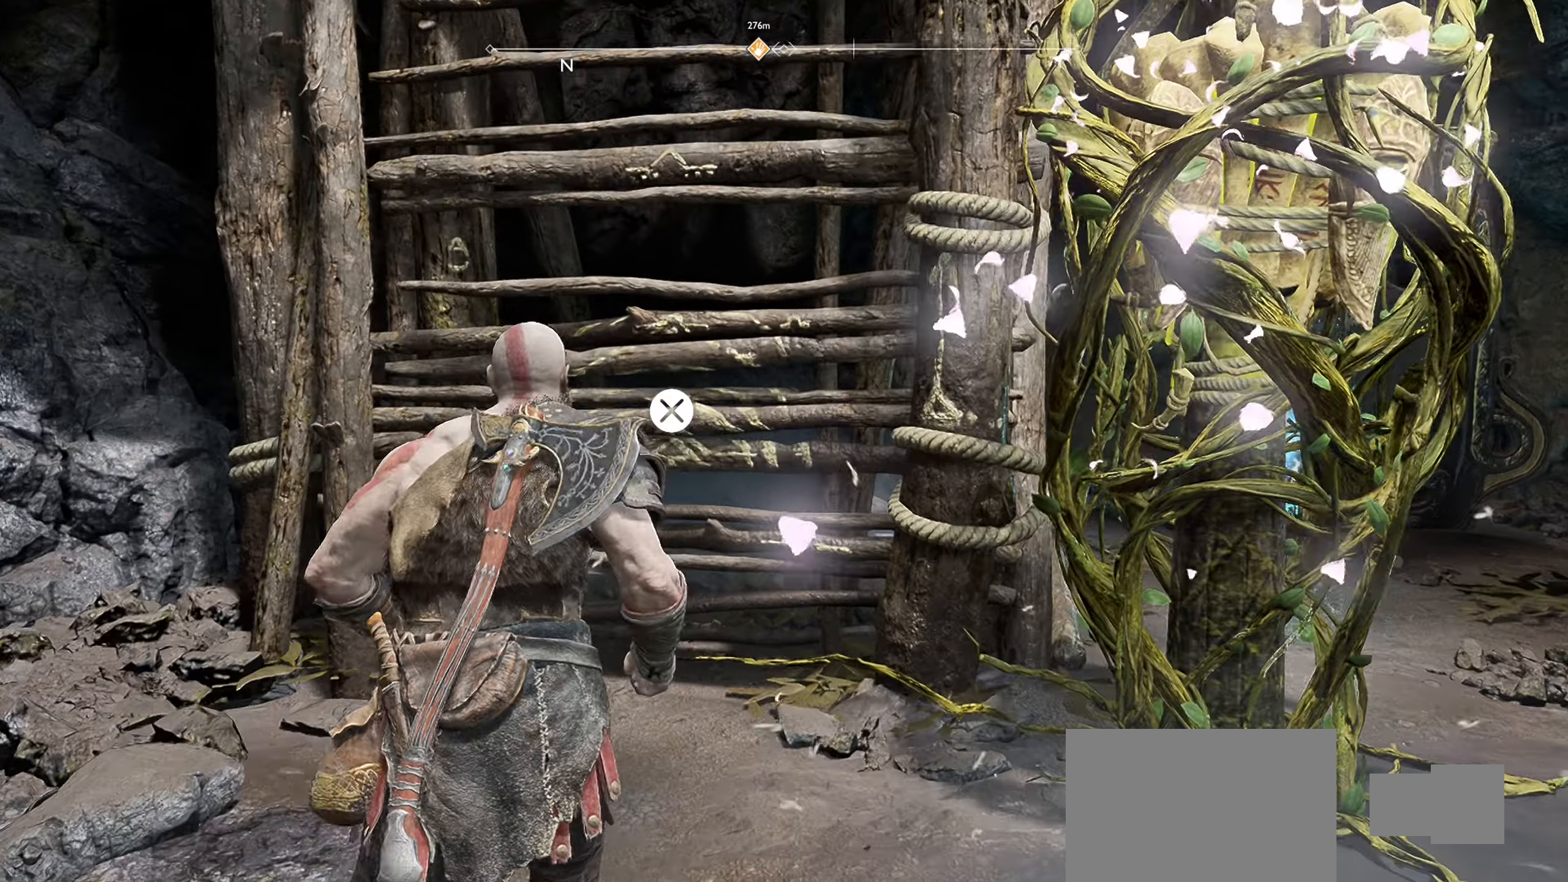
{"buttons": [], "left_stick": "up", "right_stick": "center", "events": []}
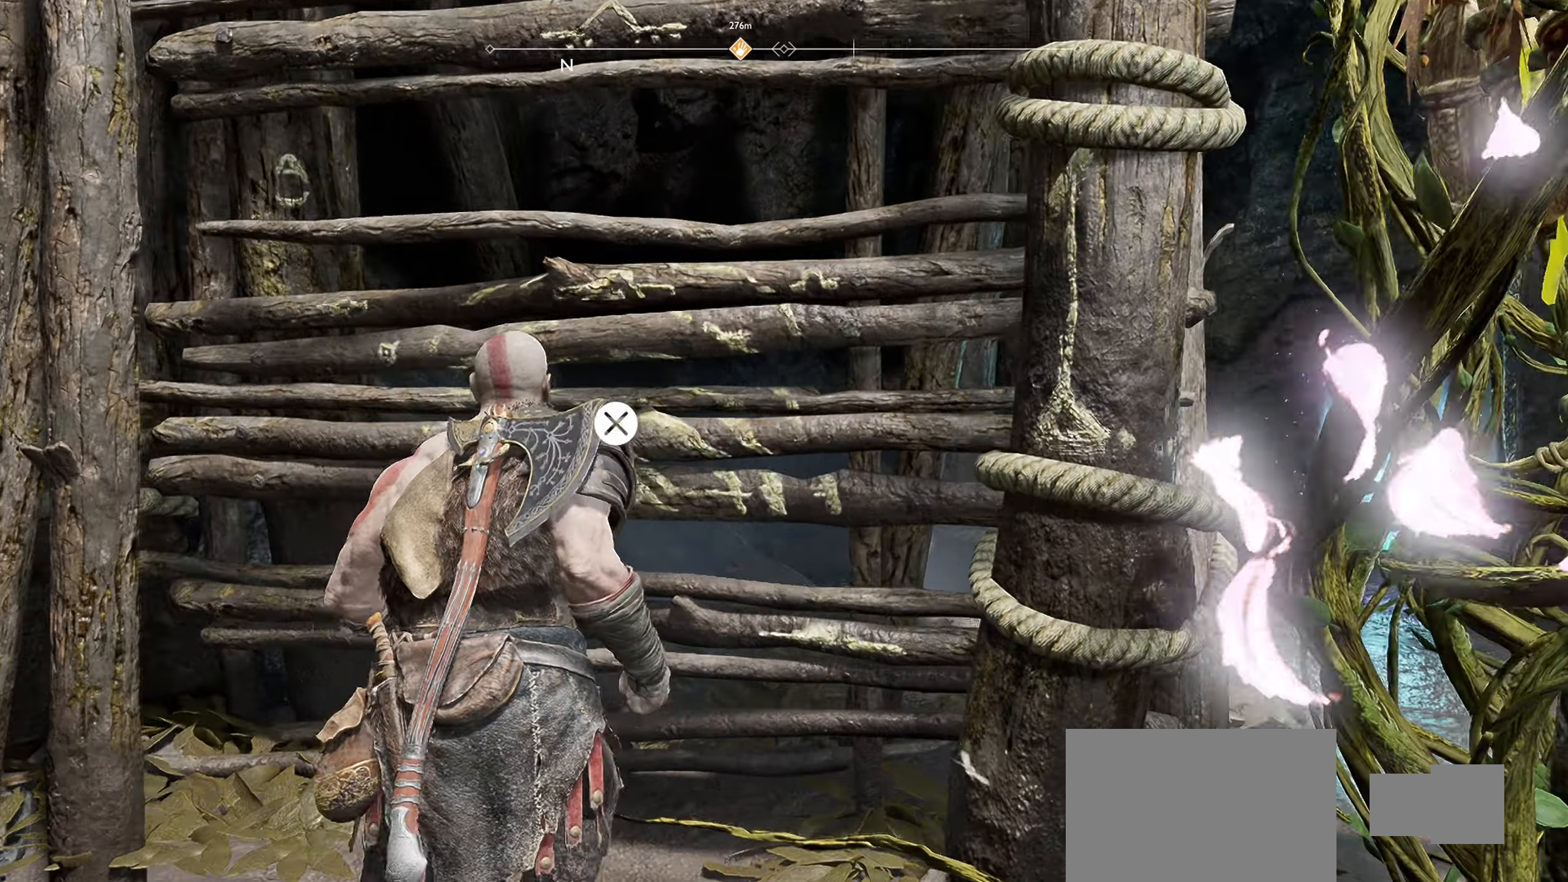
{"buttons": [], "left_stick": "center", "right_stick": "center", "events": [[67, "CROSS", "down"], [201, "CROSS", "up"], [334, "CROSS", "down"], [418, "CROSS", "up"], [418, "left_stick", "center"]]}
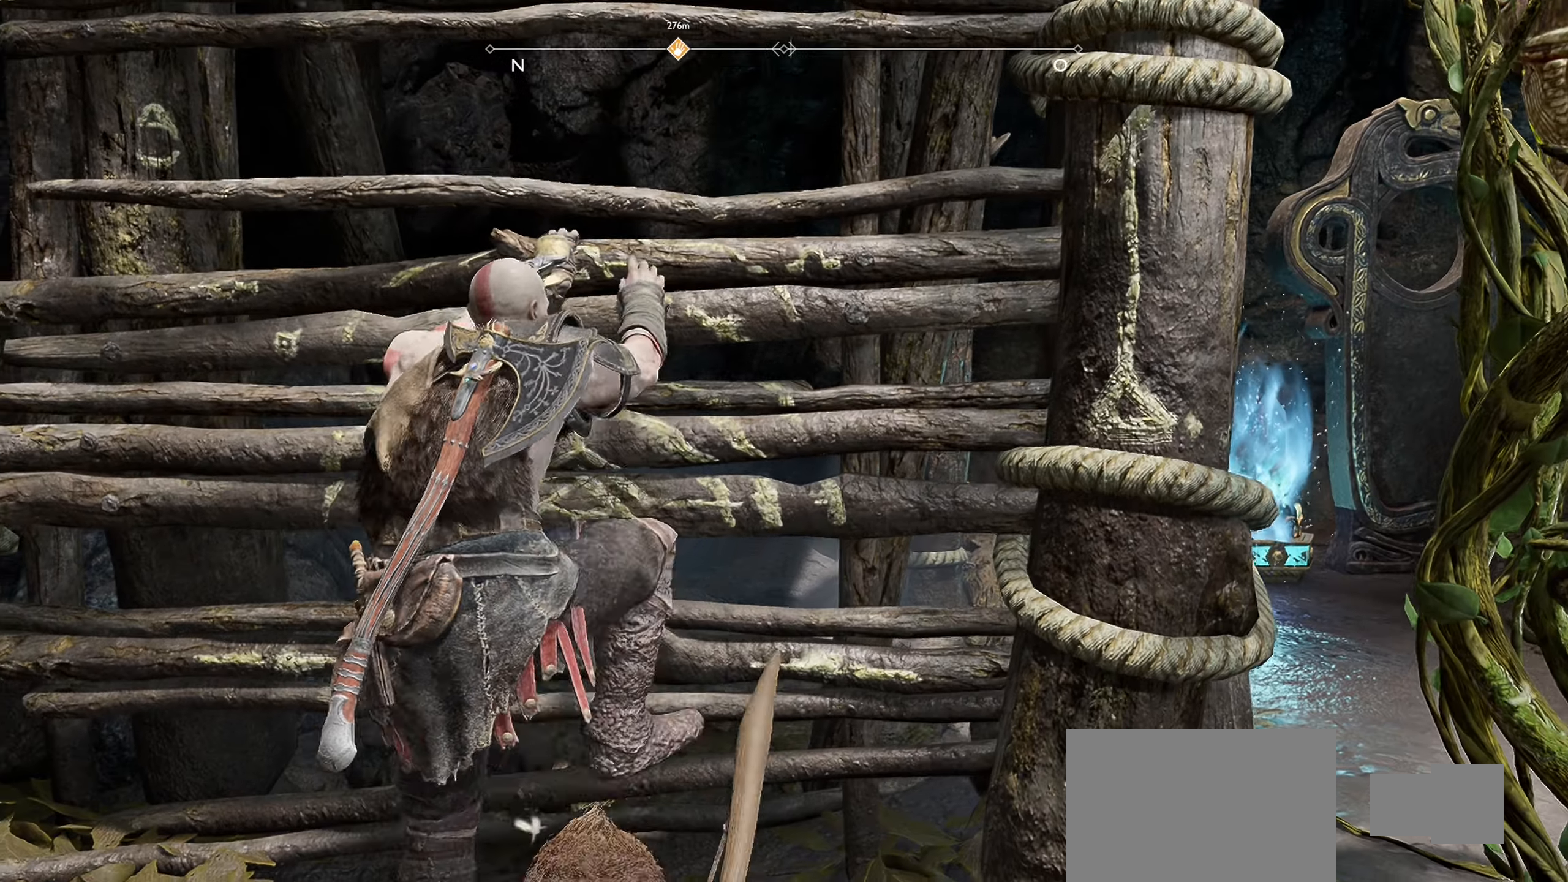
{"buttons": [], "left_stick": "up", "right_stick": "up", "events": [[133, "left_stick", "up"], [334, "right_stick", "up"]]}
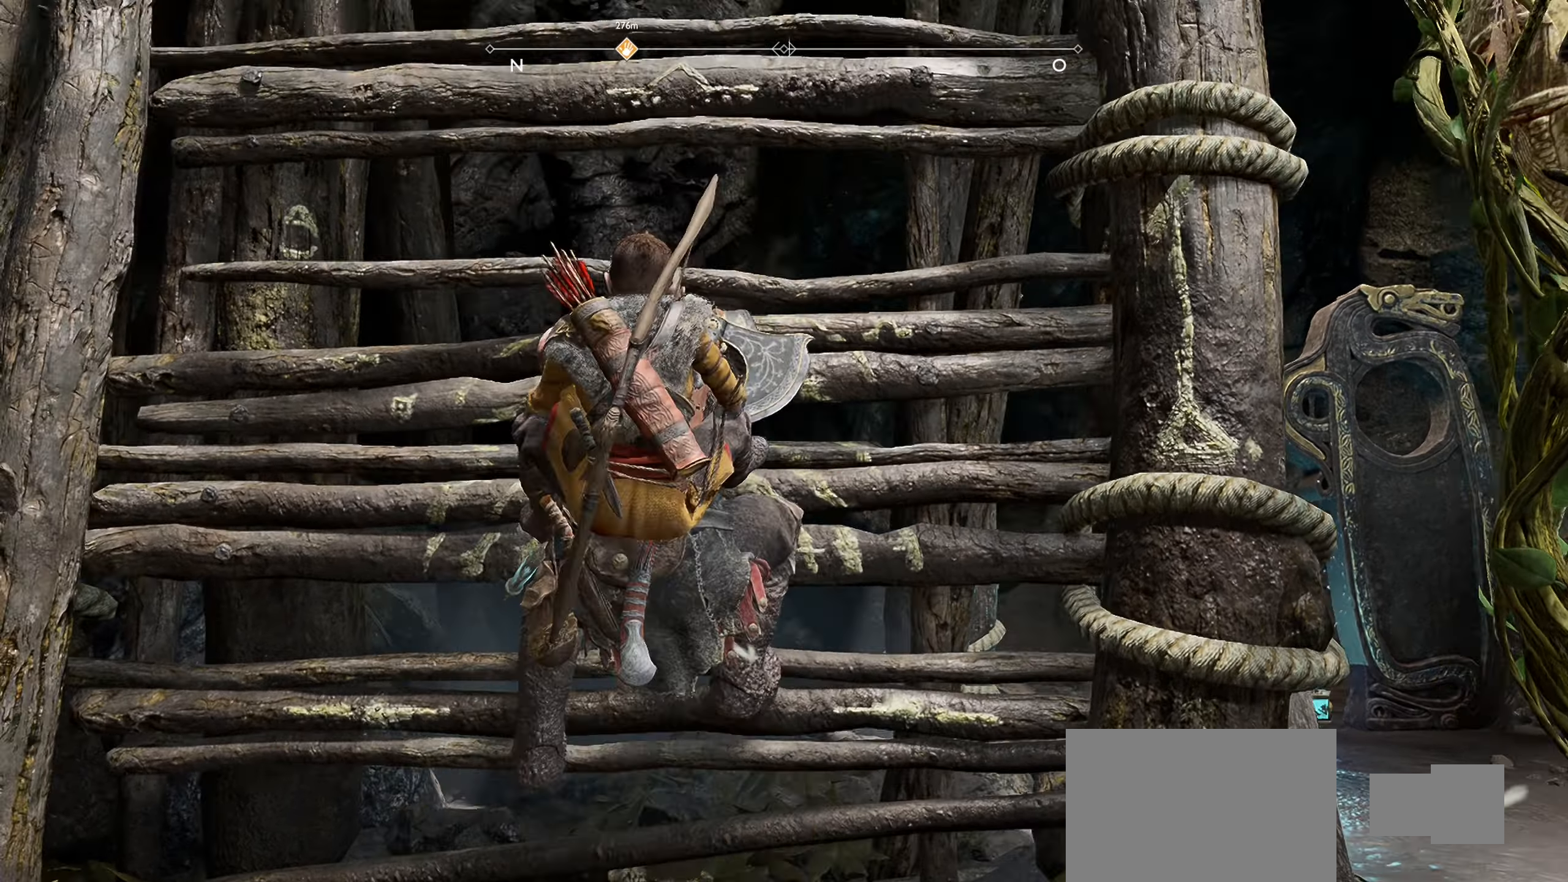
{"buttons": [], "left_stick": "up", "right_stick": "center", "events": [[67, "right_stick", "center"]]}
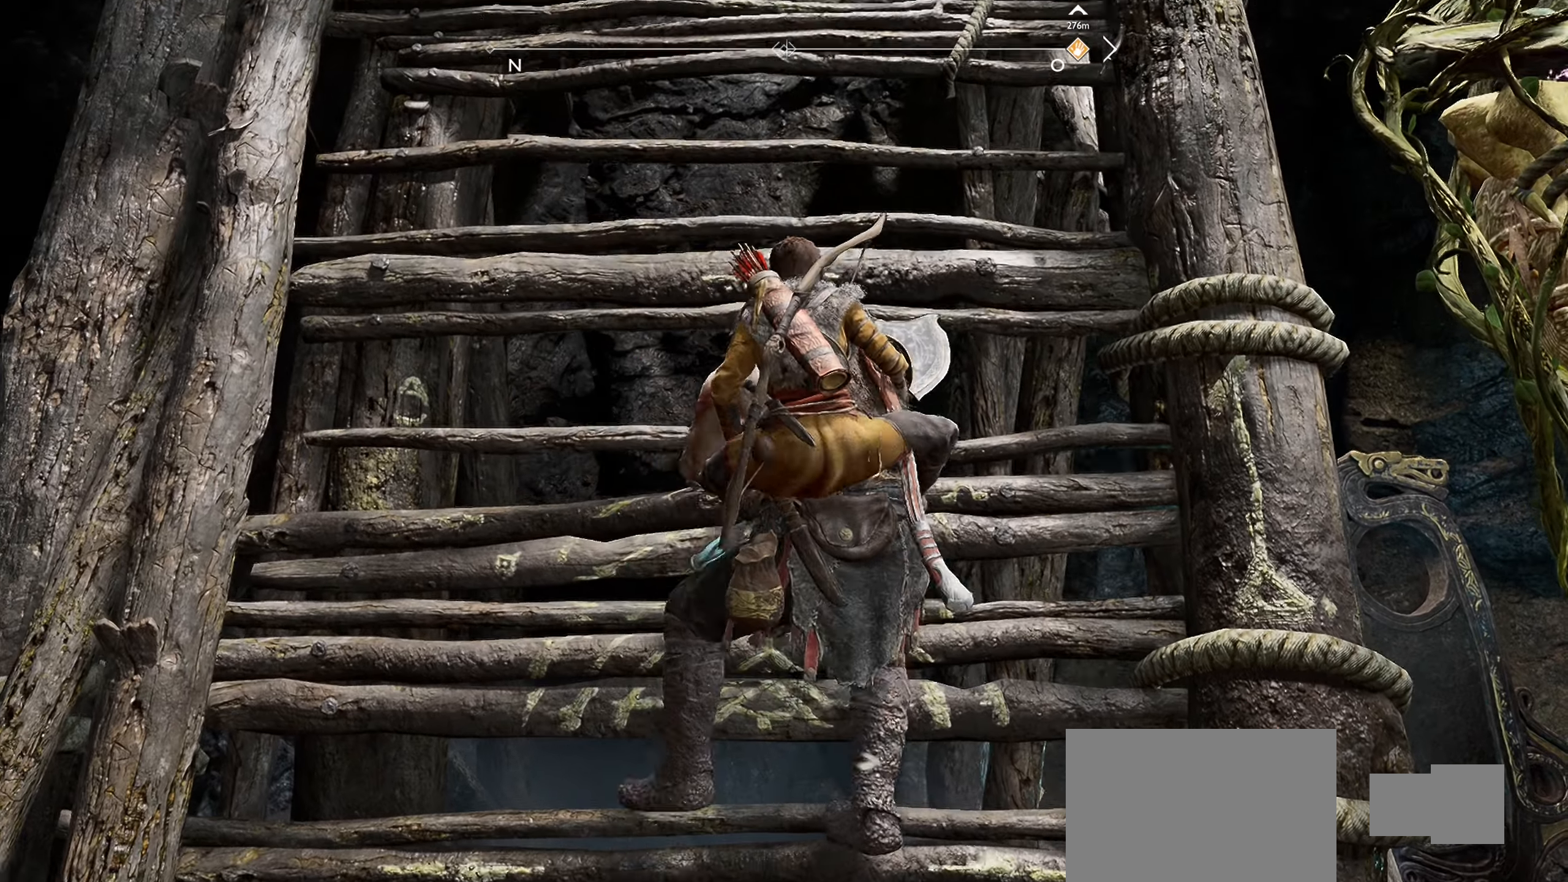
{"buttons": [], "left_stick": "up", "right_stick": "up", "events": [[384, "right_stick", "up"]]}
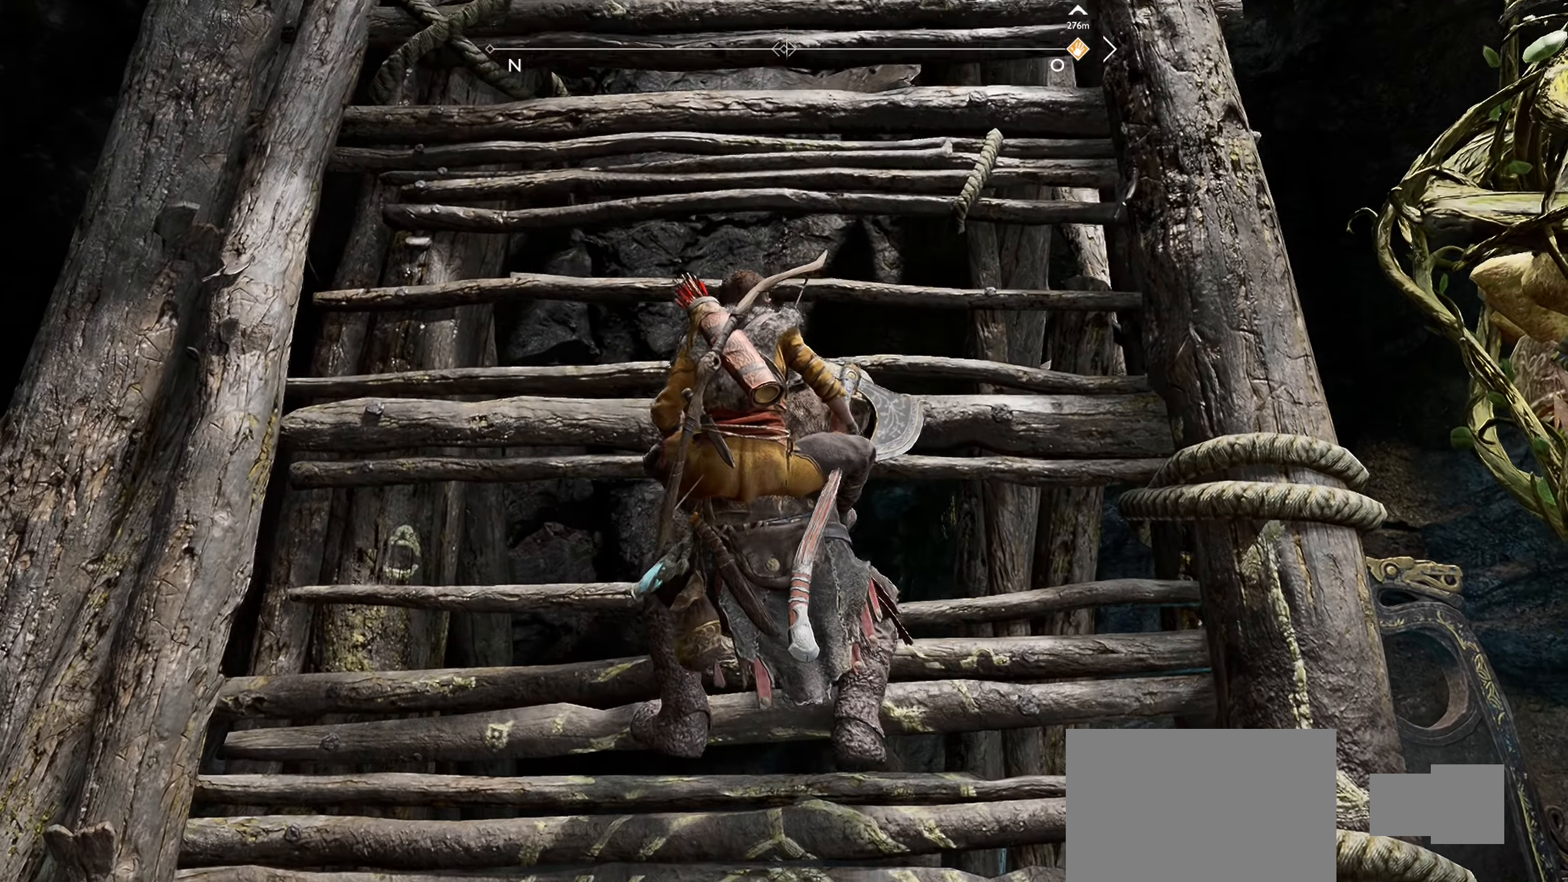
{"buttons": [], "left_stick": "up", "right_stick": "center", "events": [[117, "right_stick", "center"]]}
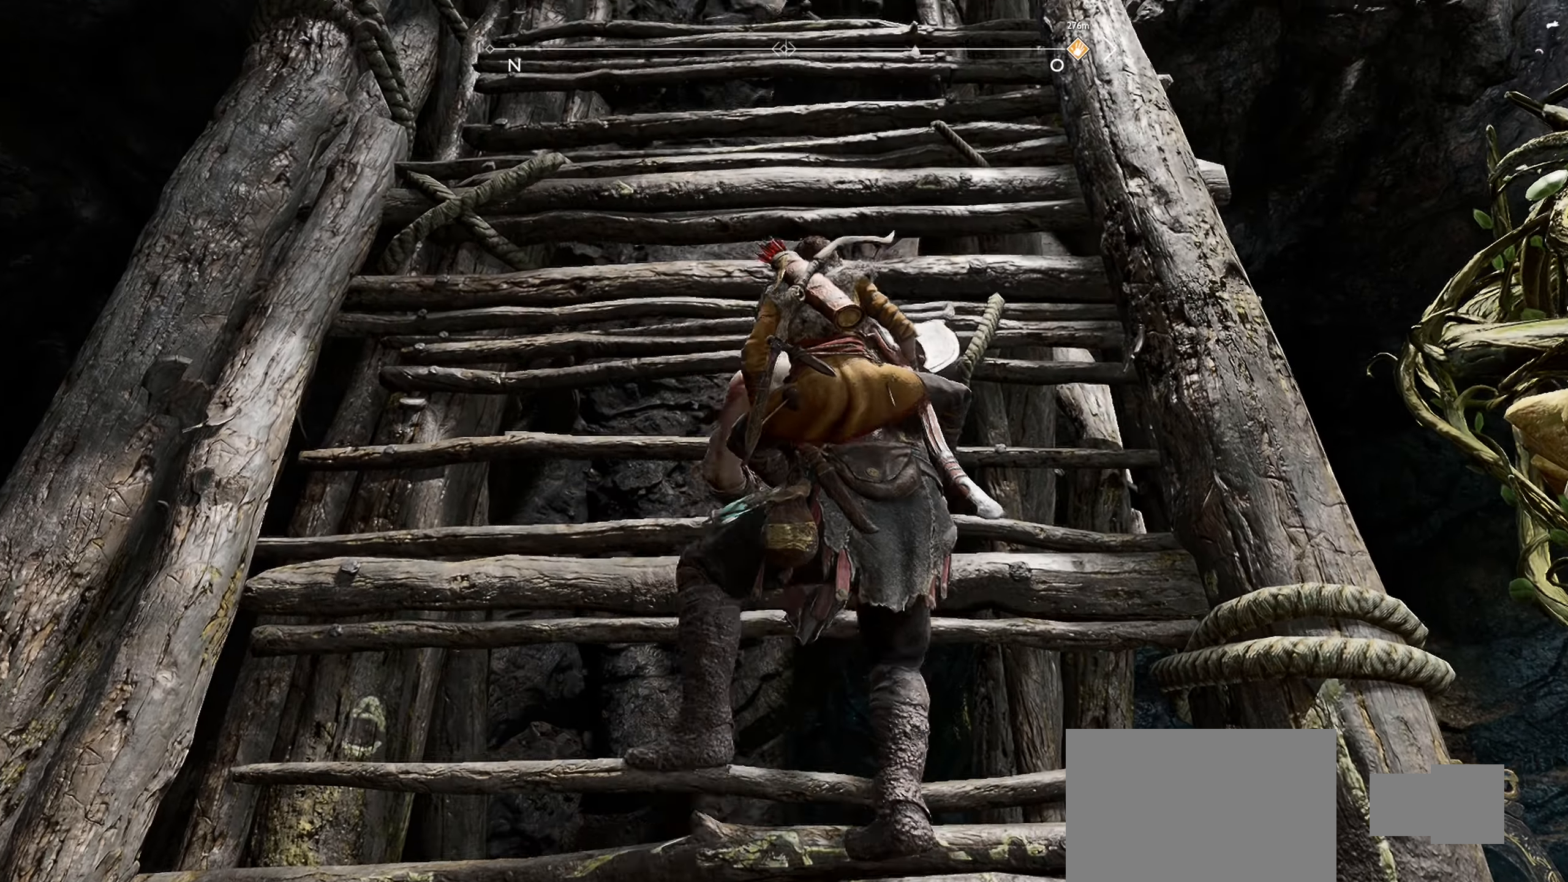
{"buttons": [], "left_stick": "up", "right_stick": "center", "events": []}
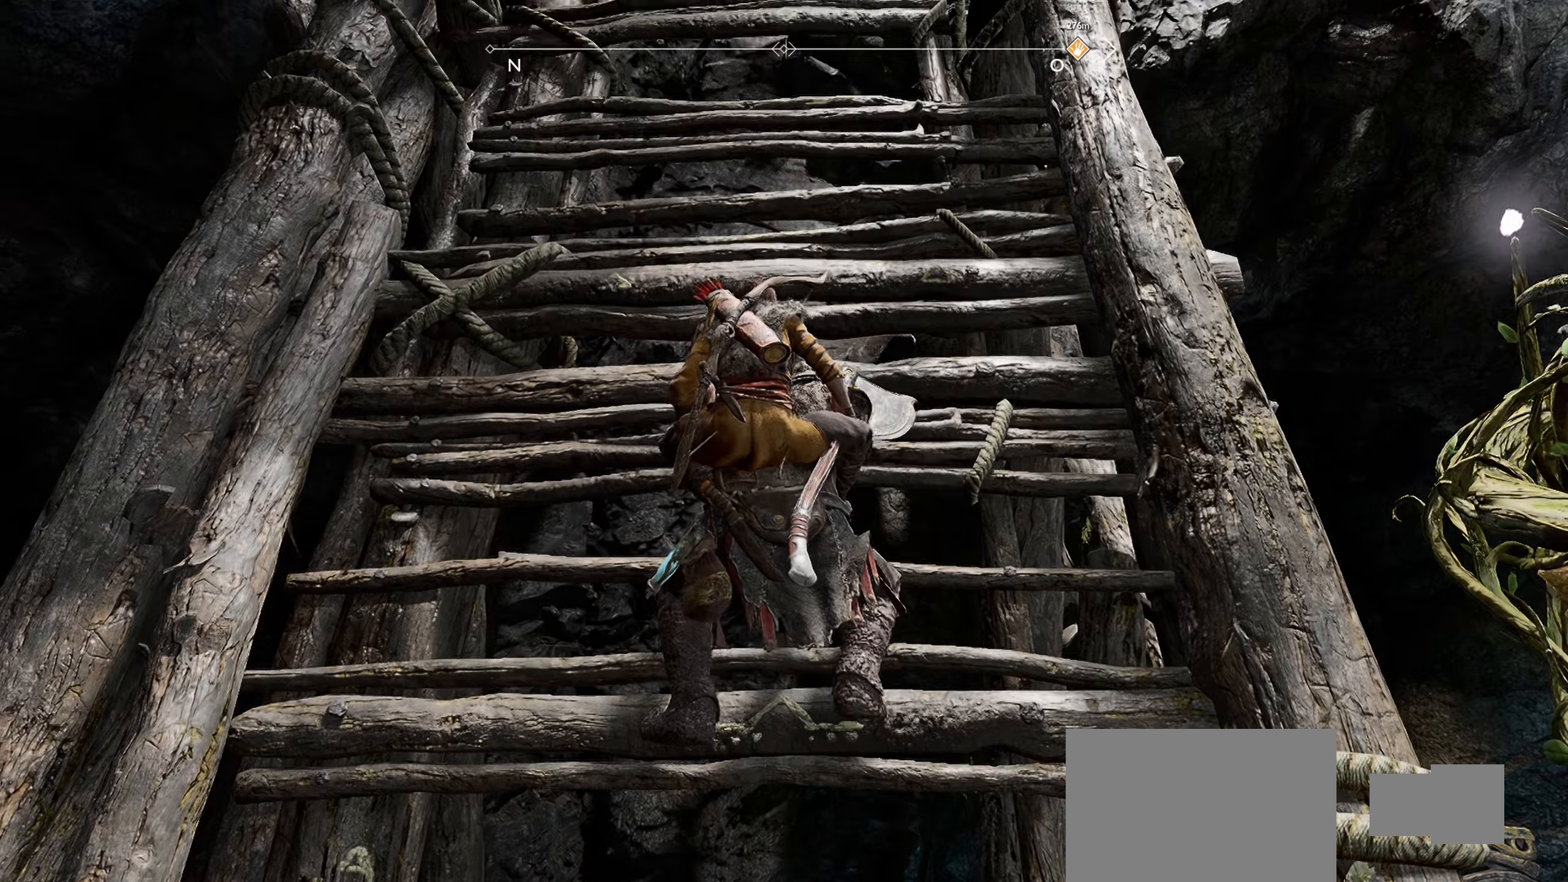
{"buttons": [], "left_stick": "up", "right_stick": "center", "events": []}
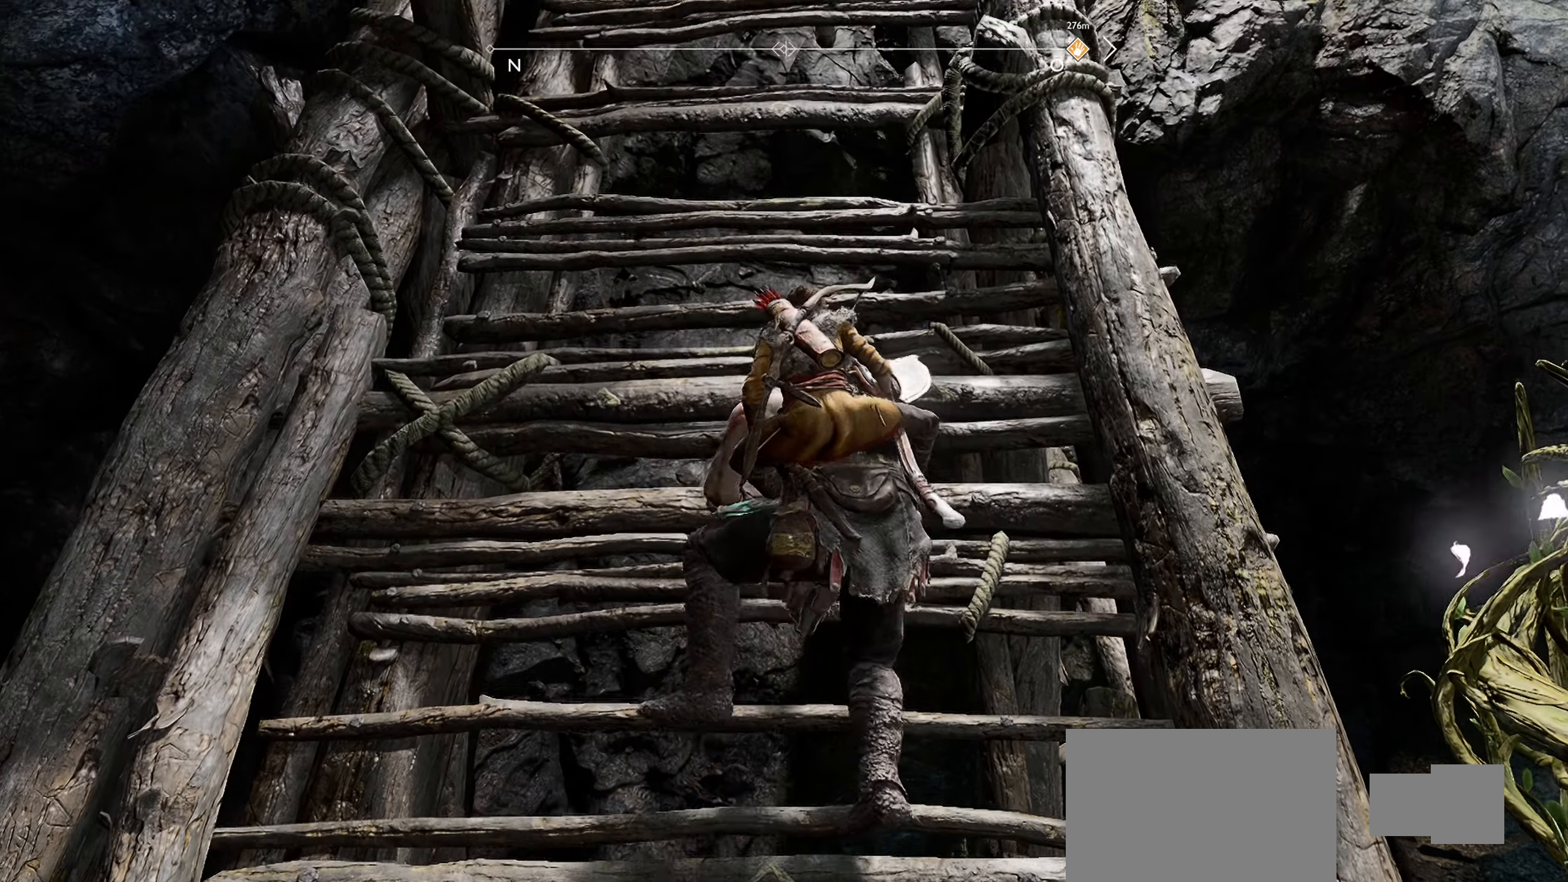
{"buttons": [], "left_stick": "up", "right_stick": "center", "events": []}
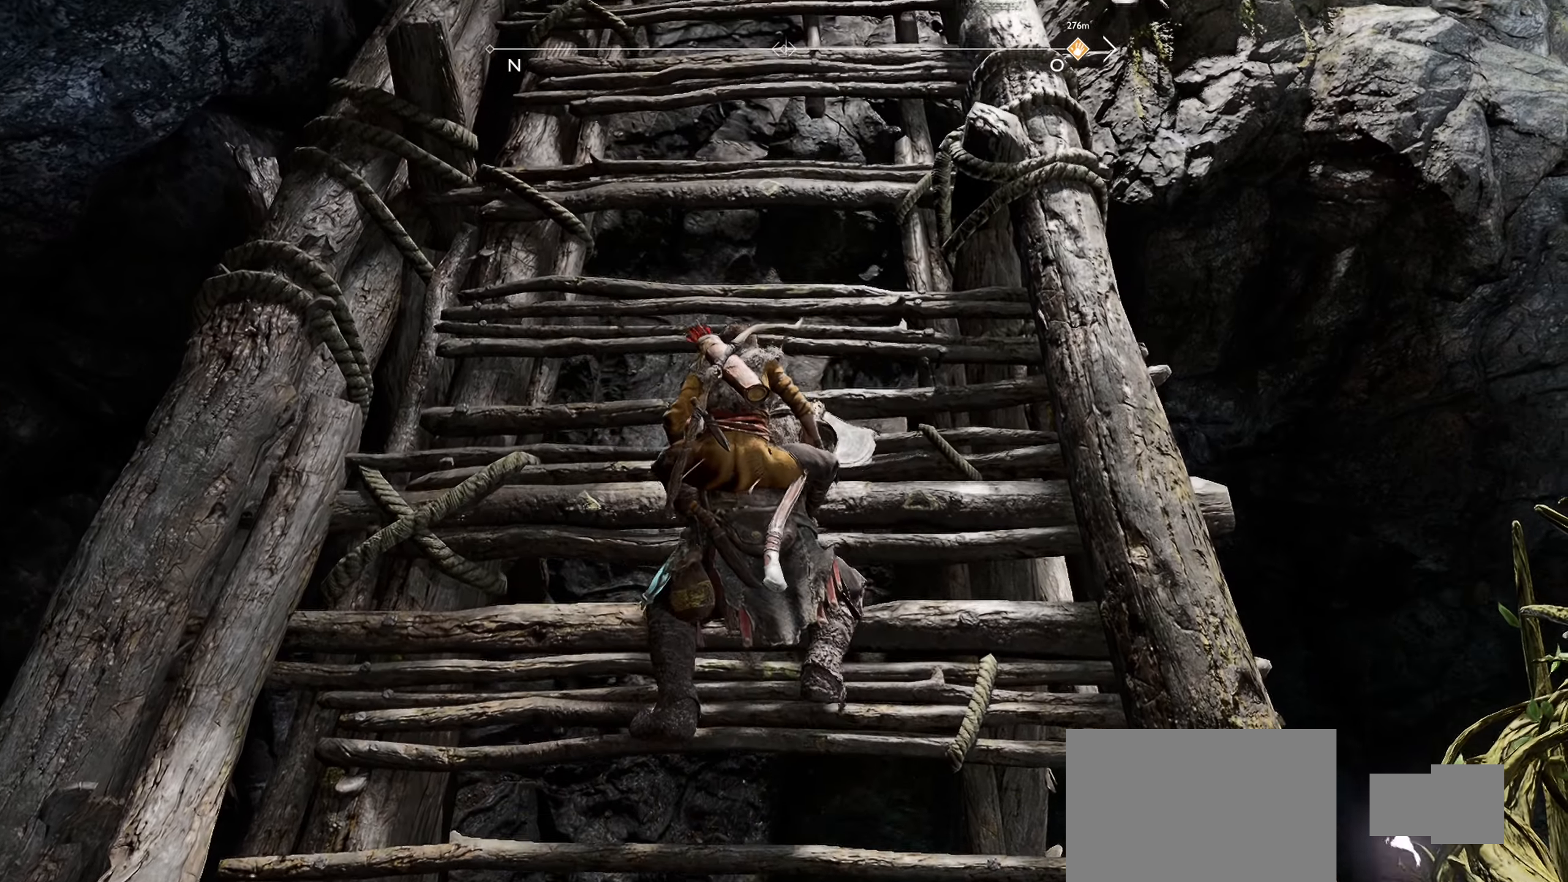
{"buttons": [], "left_stick": "up", "right_stick": "center", "events": []}
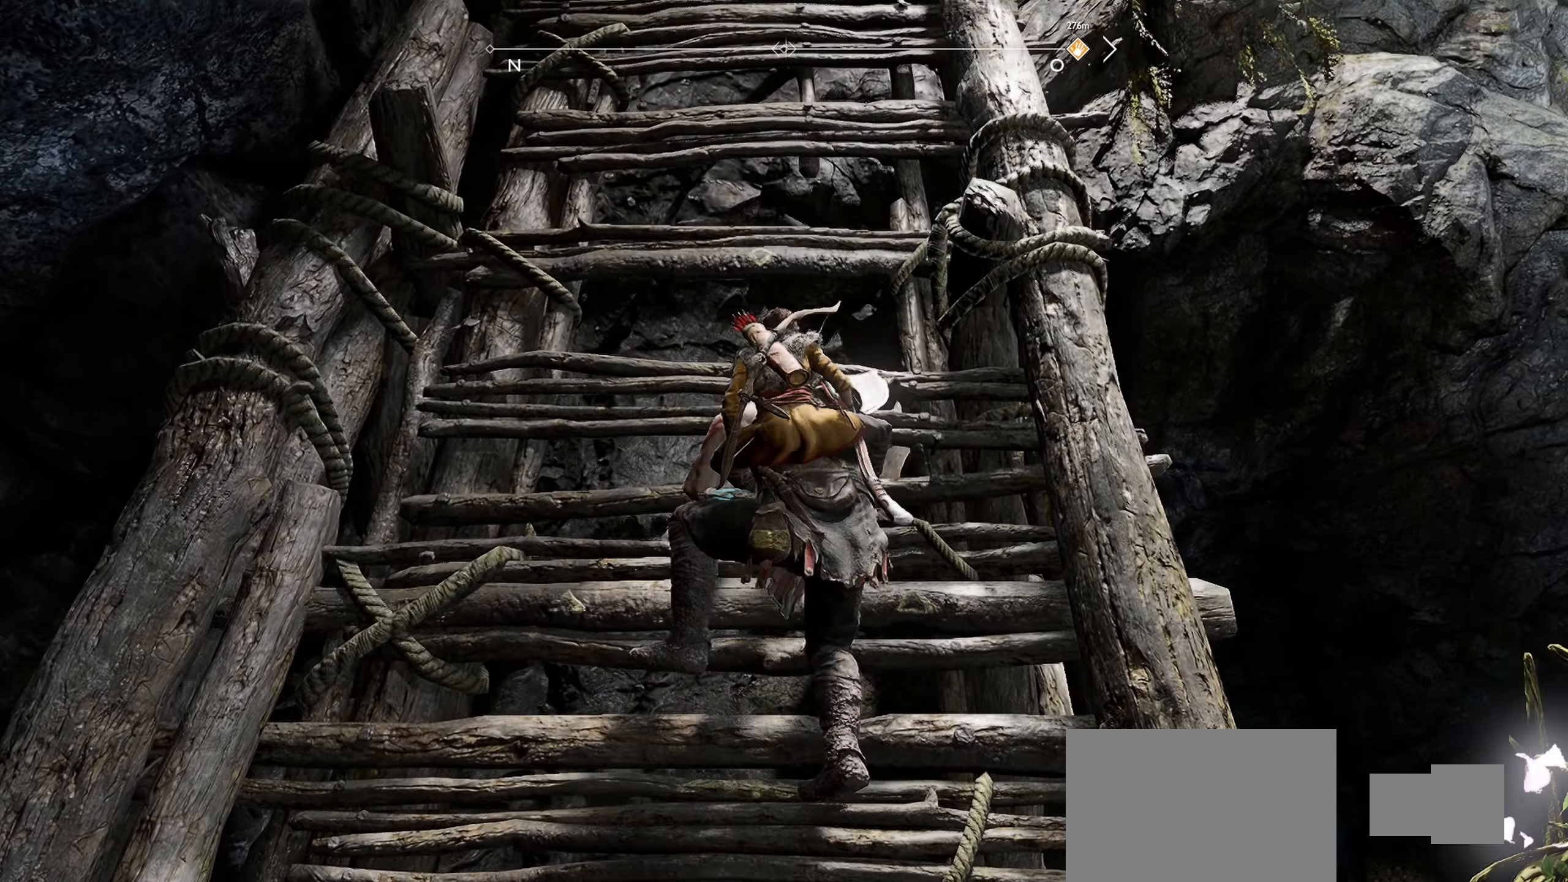
{"buttons": [], "left_stick": "up", "right_stick": "center", "events": []}
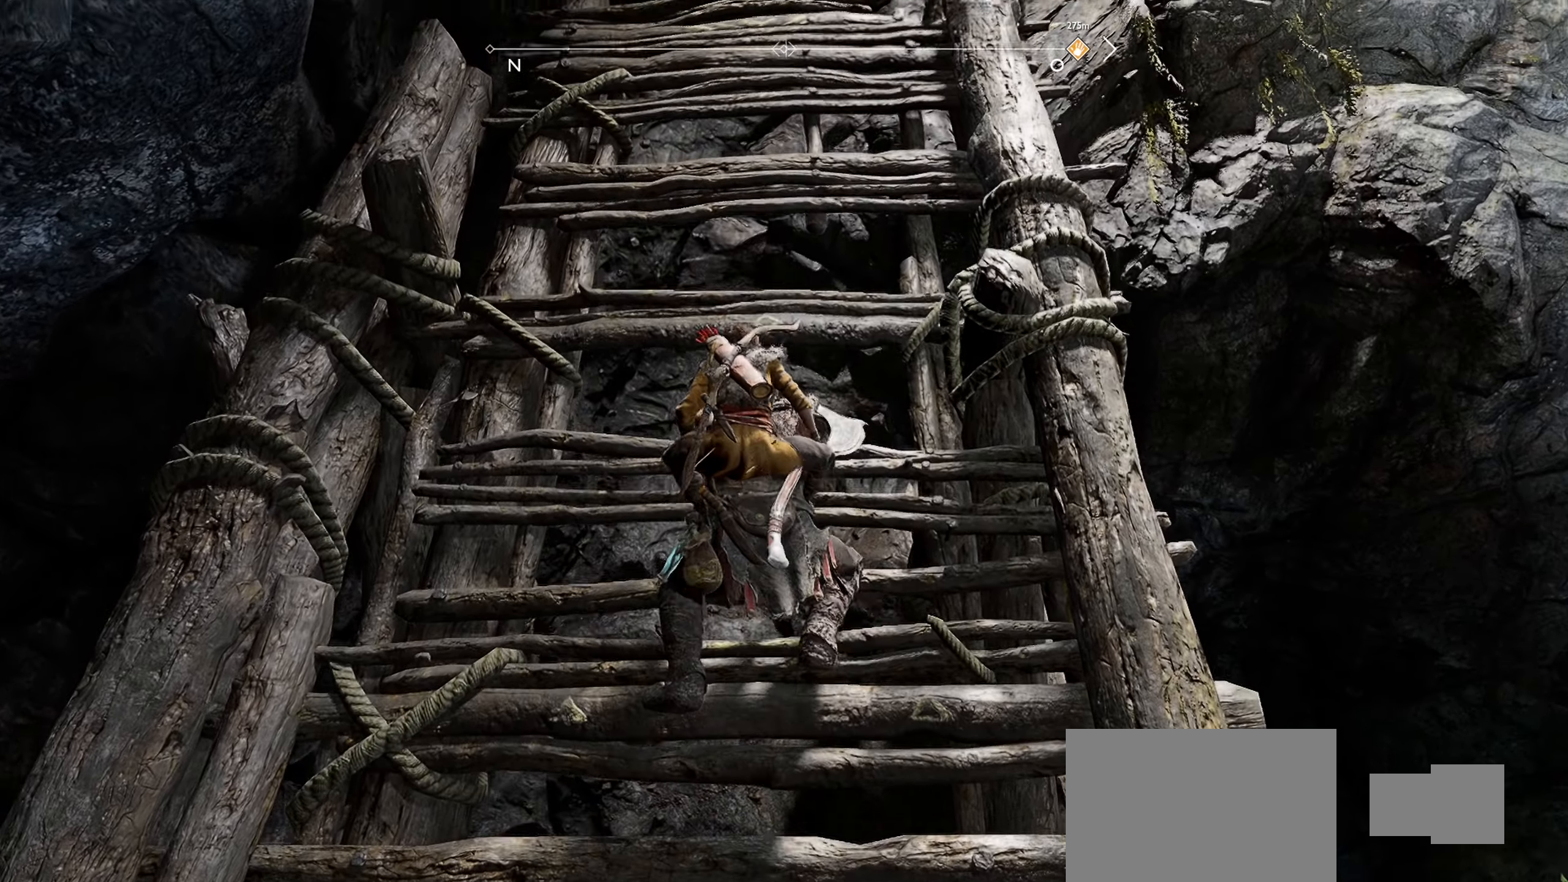
{"buttons": [], "left_stick": "up", "right_stick": "center", "events": []}
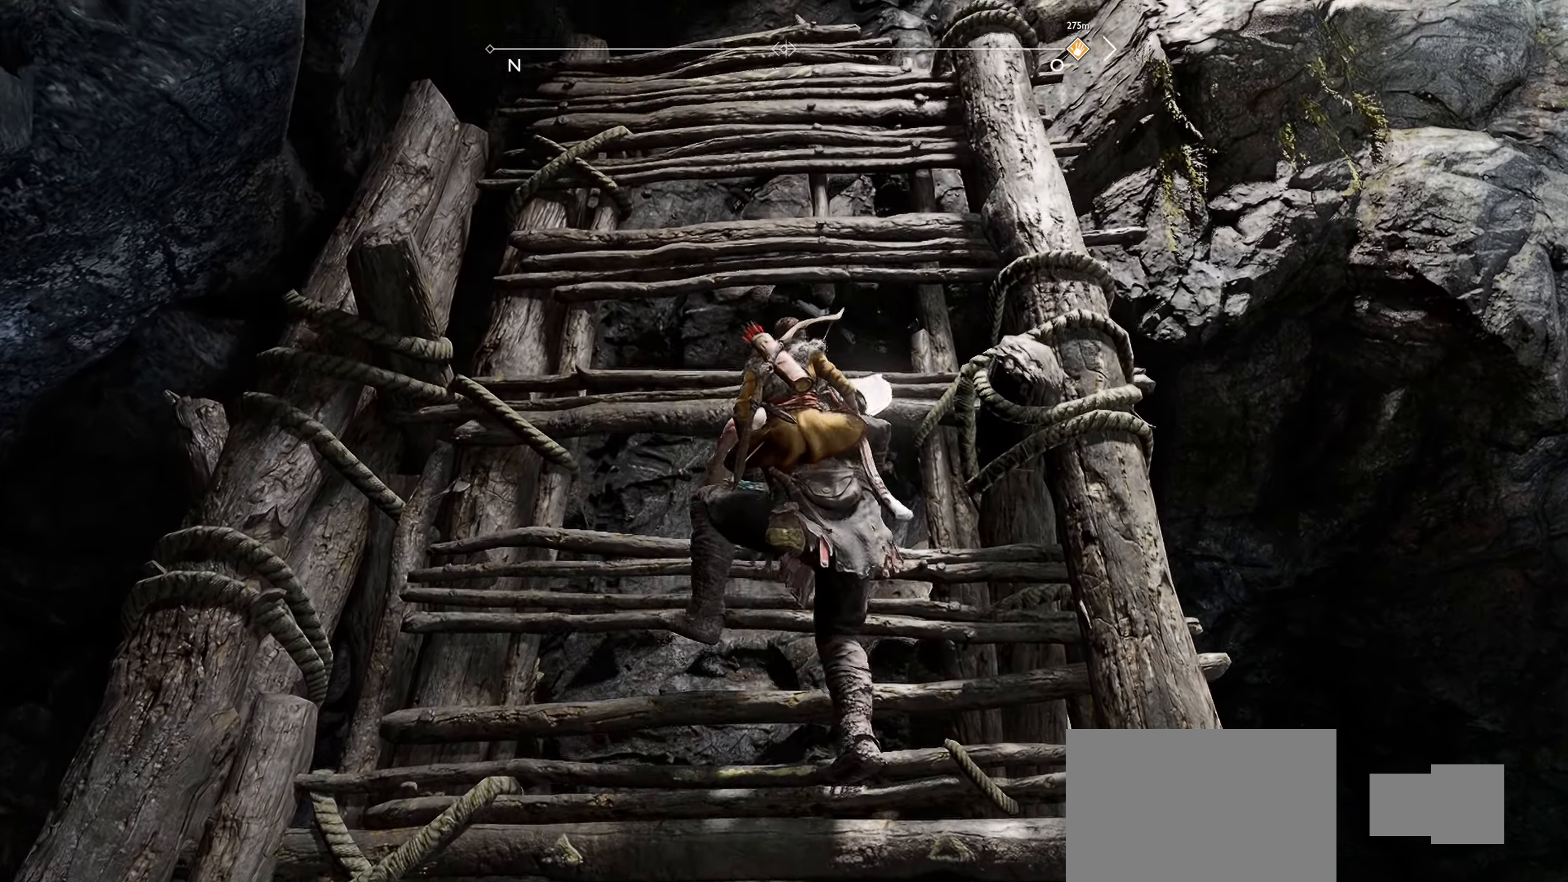
{"buttons": [], "left_stick": "up", "right_stick": "center", "events": []}
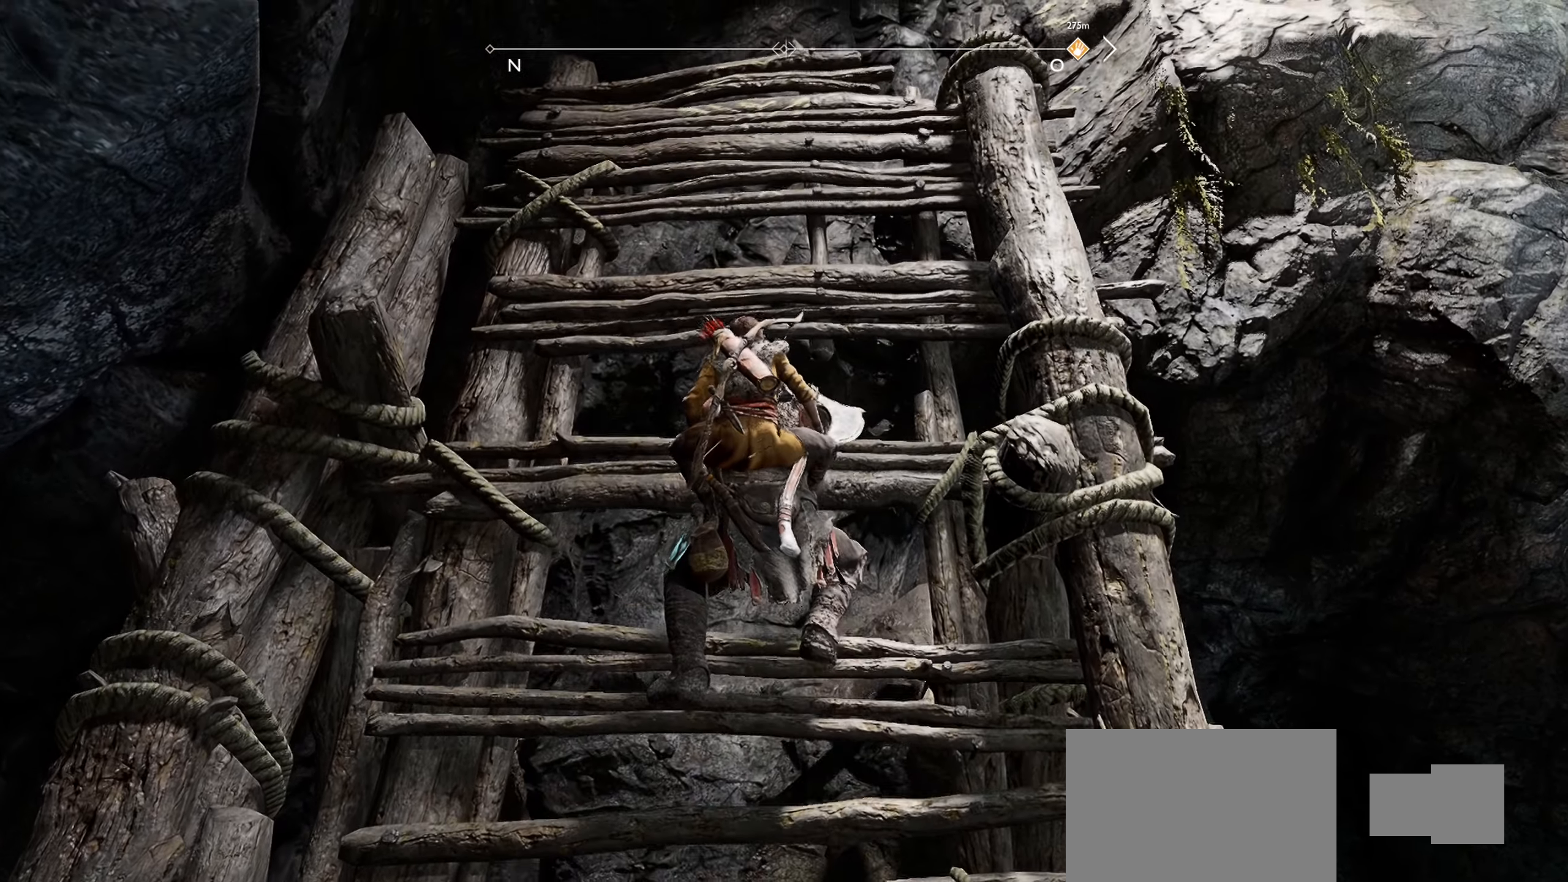
{"buttons": [], "left_stick": "up", "right_stick": "center", "events": [[116, "L3", "down"], [300, "L3", "up"]]}
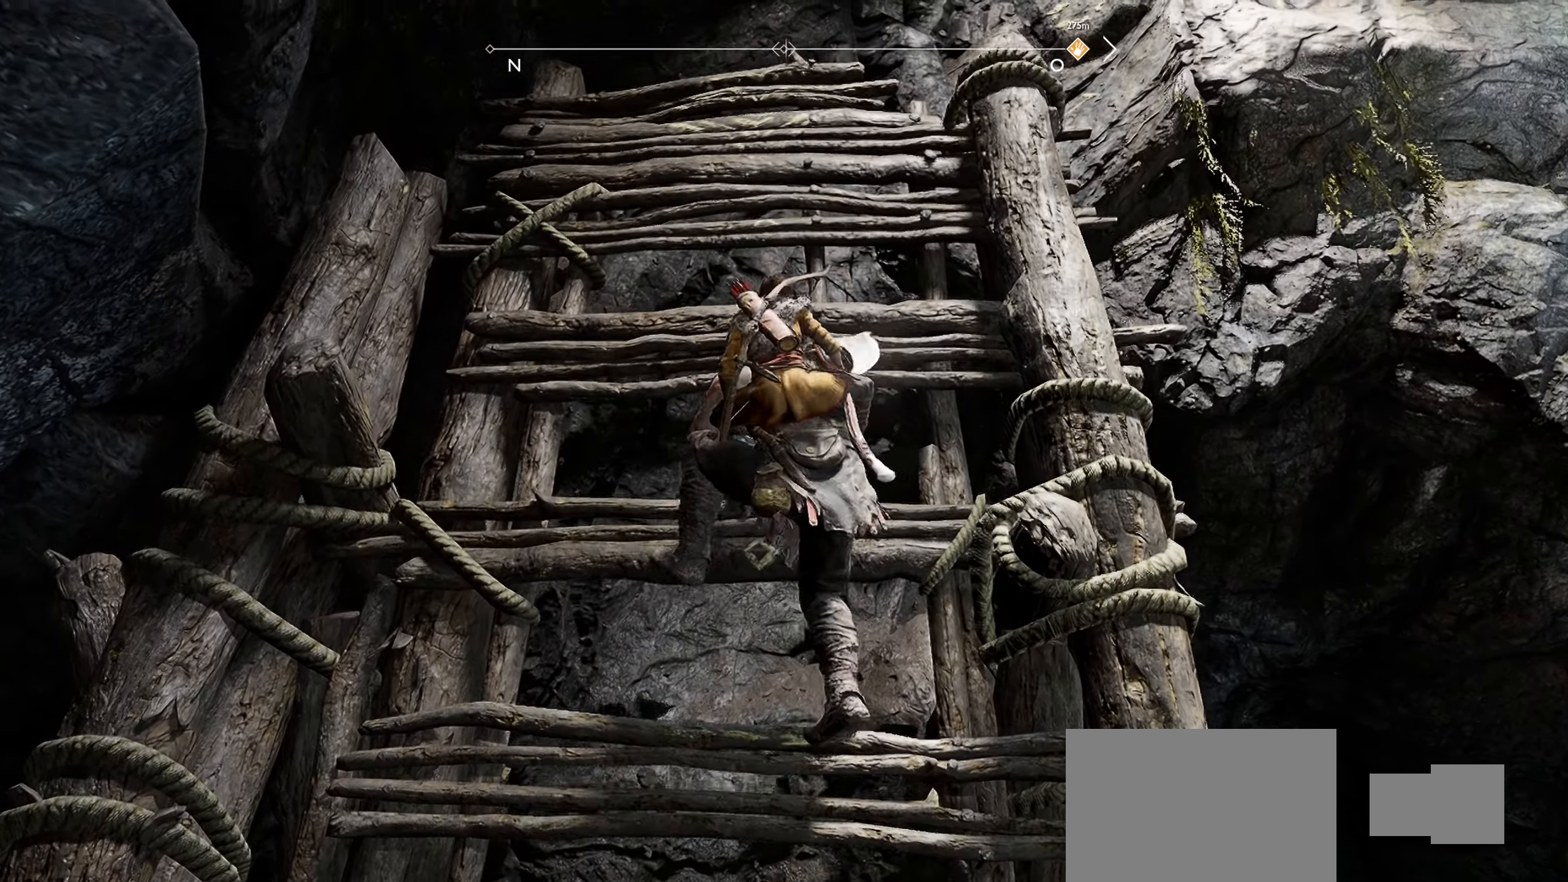
{"buttons": ["CIRCLE"], "left_stick": "up", "right_stick": "center", "events": [[451, "CIRCLE", "down"]]}
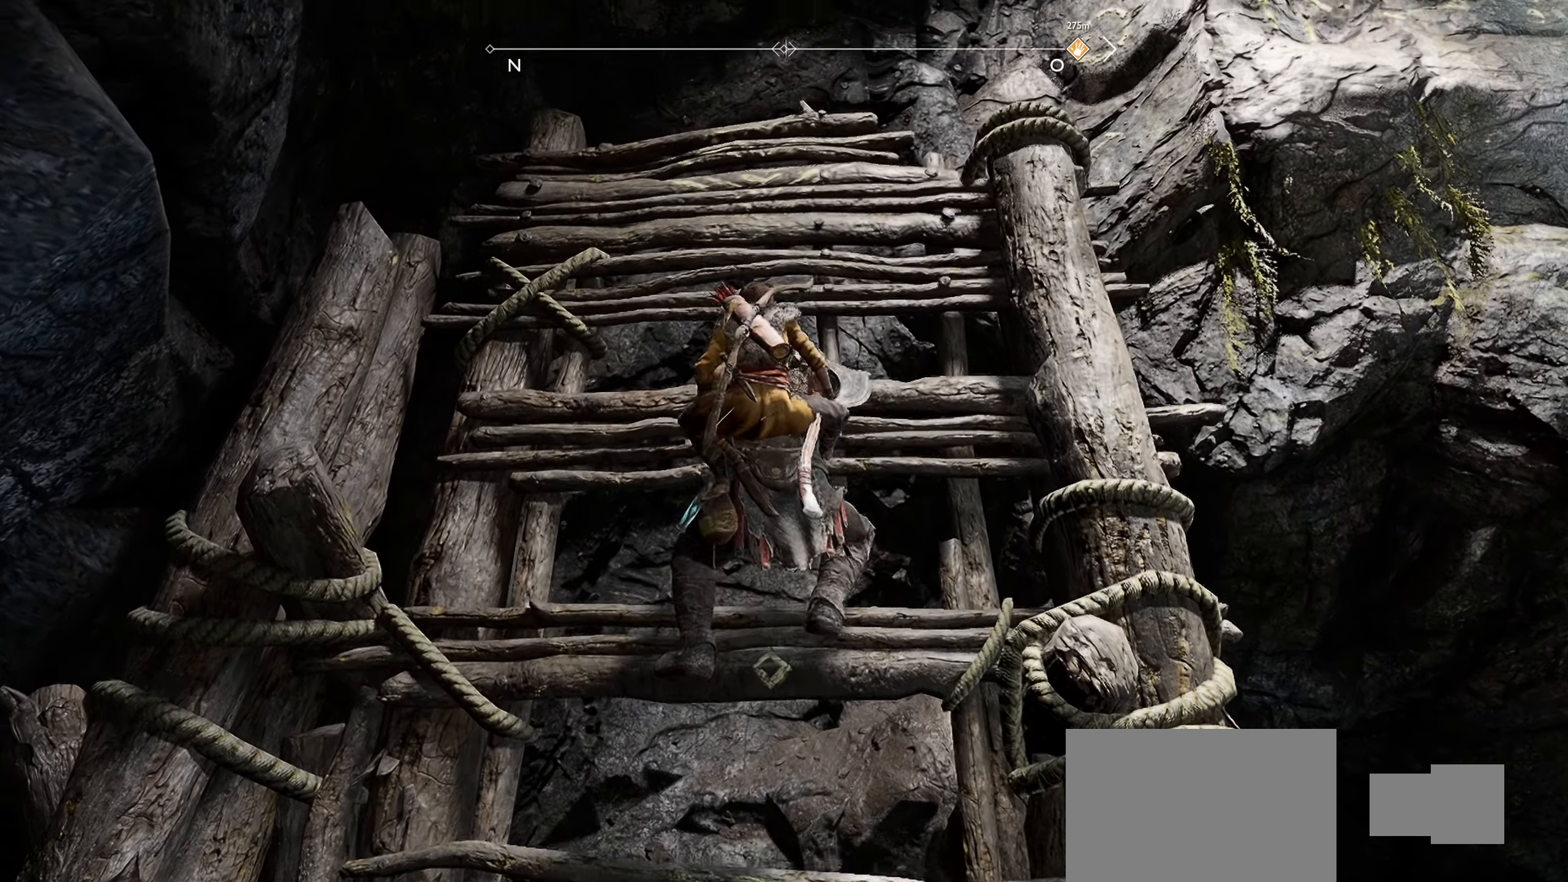
{"buttons": ["CIRCLE"], "left_stick": "up", "right_stick": "center", "events": []}
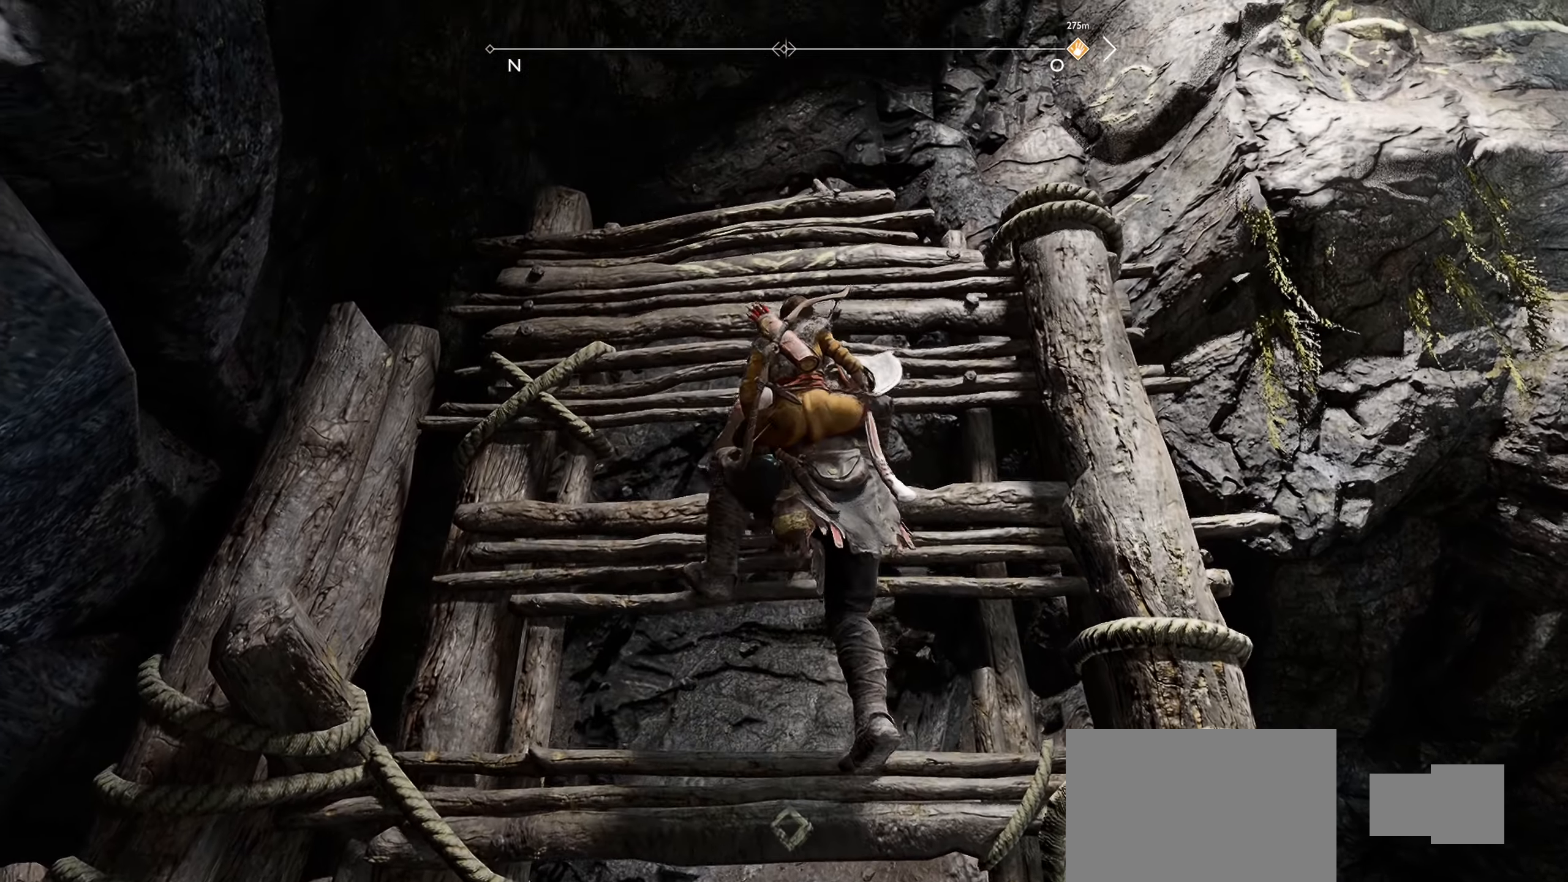
{"buttons": ["CIRCLE"], "left_stick": "up", "right_stick": "center", "events": []}
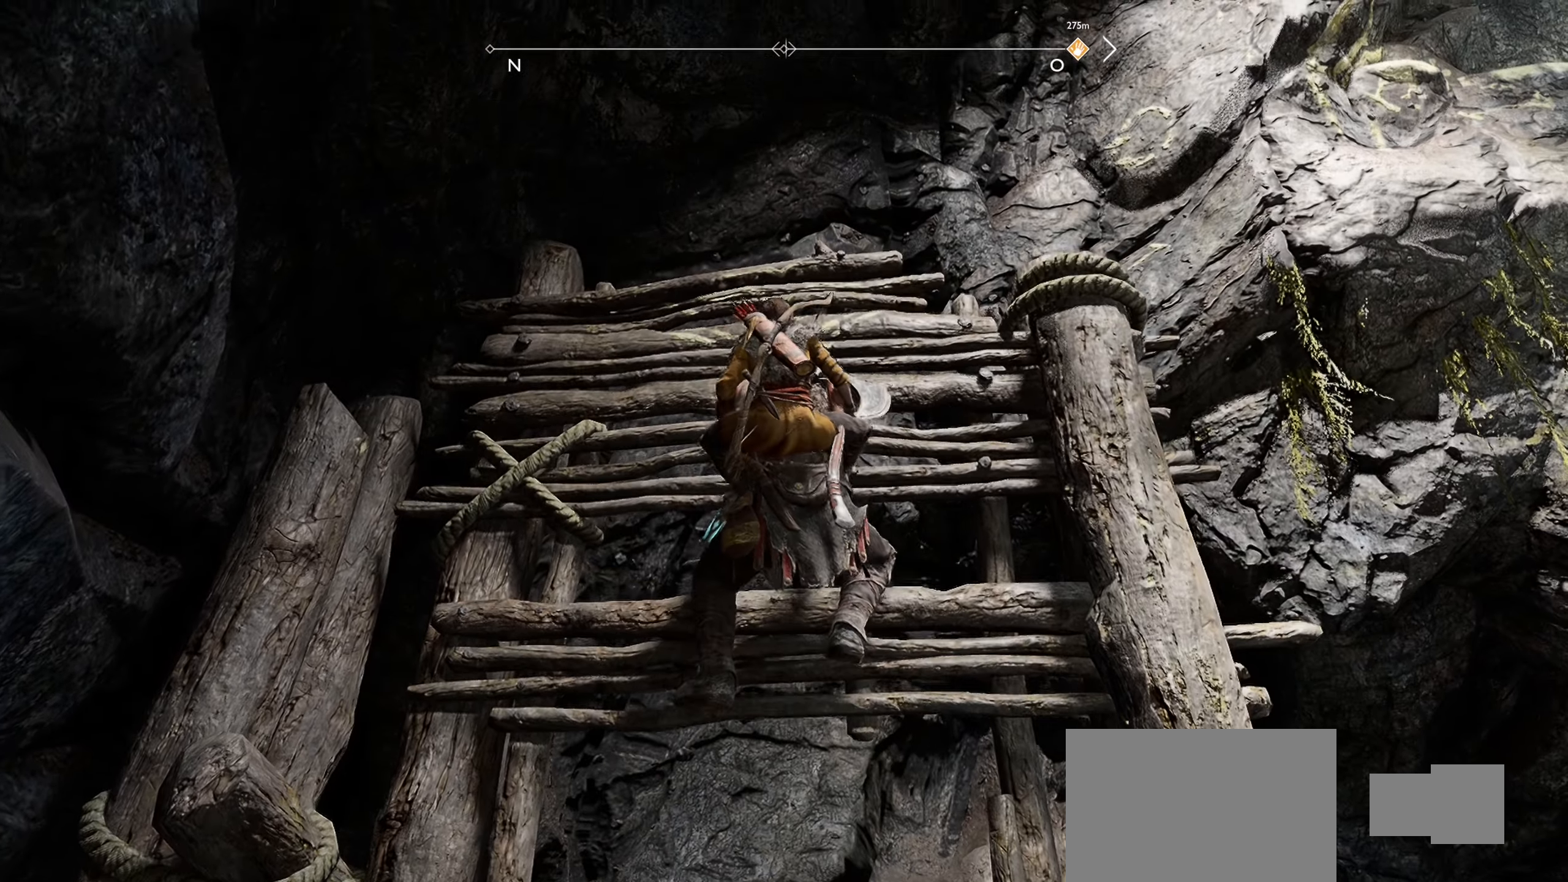
{"buttons": ["CIRCLE"], "left_stick": "up", "right_stick": "center", "events": []}
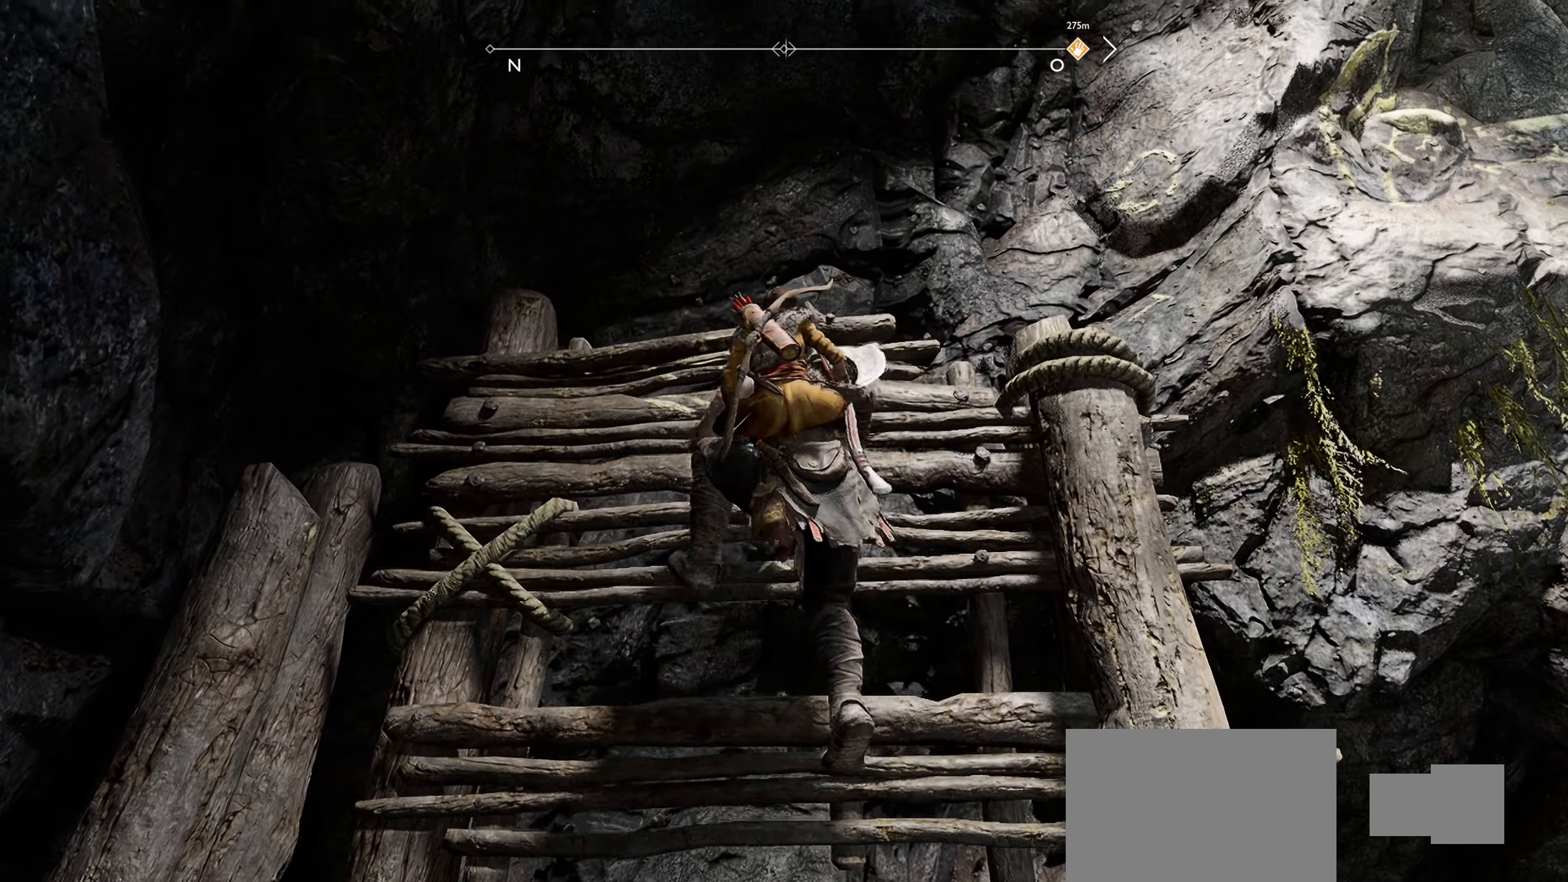
{"buttons": [], "left_stick": "up", "right_stick": "right", "events": [[267, "CIRCLE", "up"], [484, "right_stick", "right"]]}
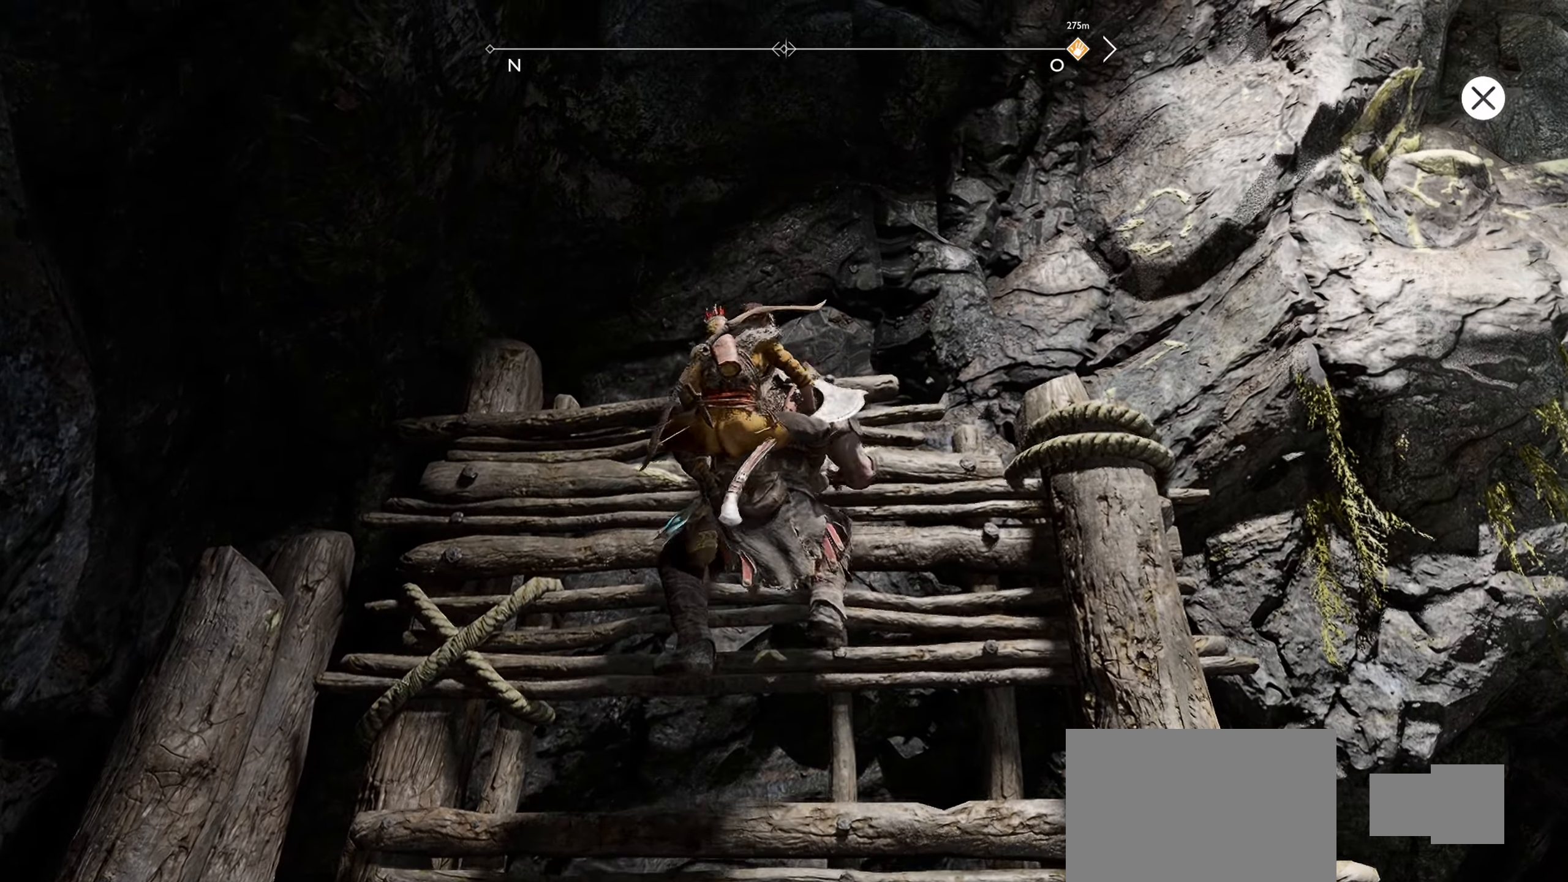
{"buttons": [], "left_stick": "up-right", "right_stick": "center", "events": [[33, "left_stick", "up-right"], [300, "right_stick", "down"], [367, "right_stick", "center"]]}
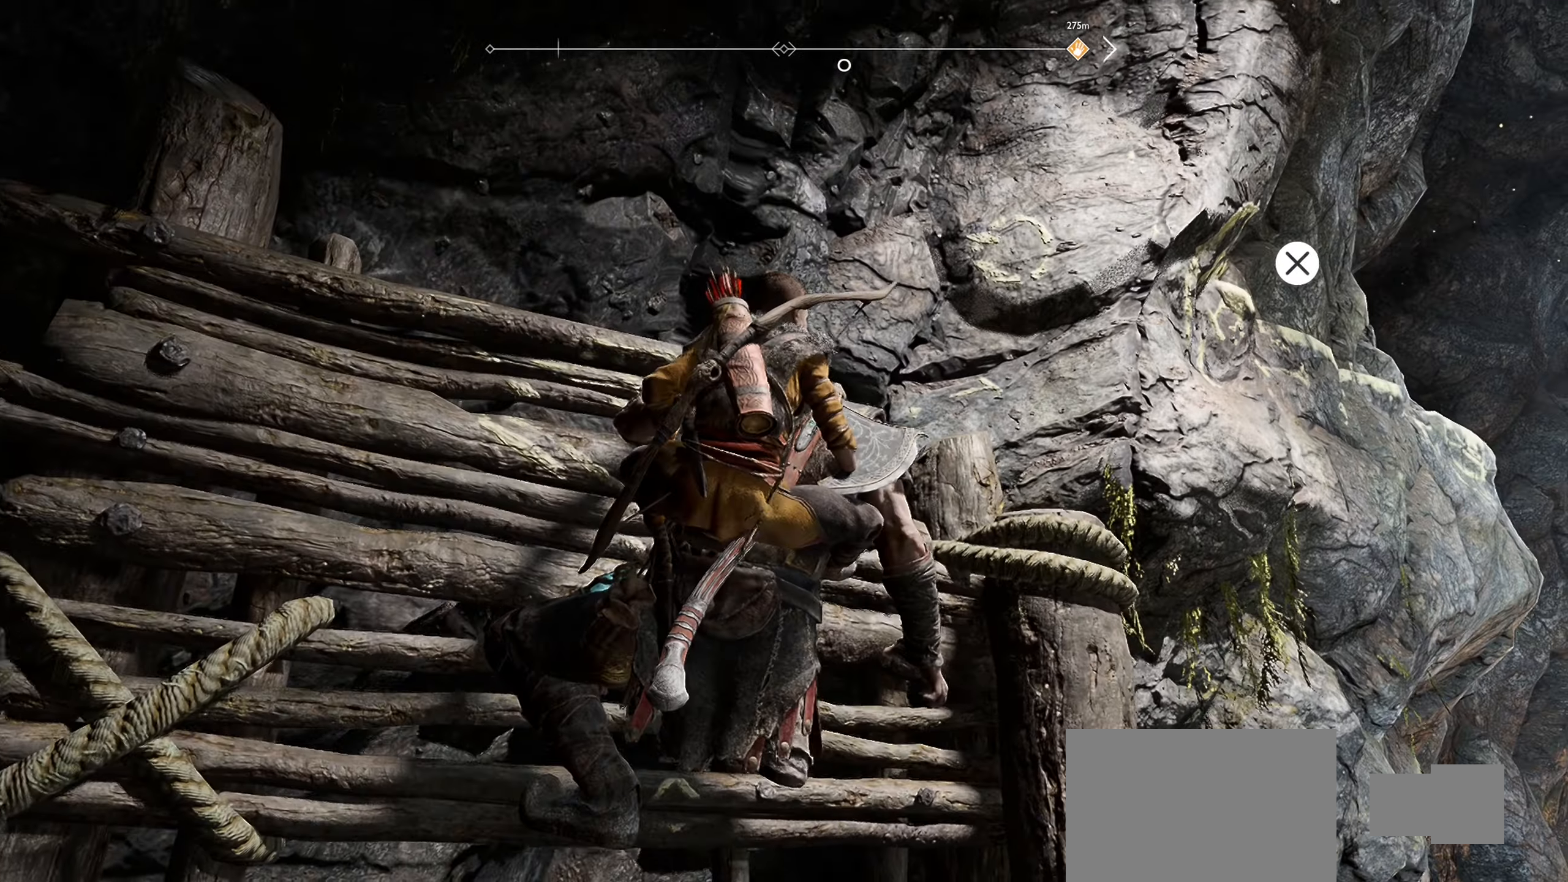
{"buttons": [], "left_stick": "up-right", "right_stick": "center", "events": [[217, "CROSS", "down"], [317, "CROSS", "up"]]}
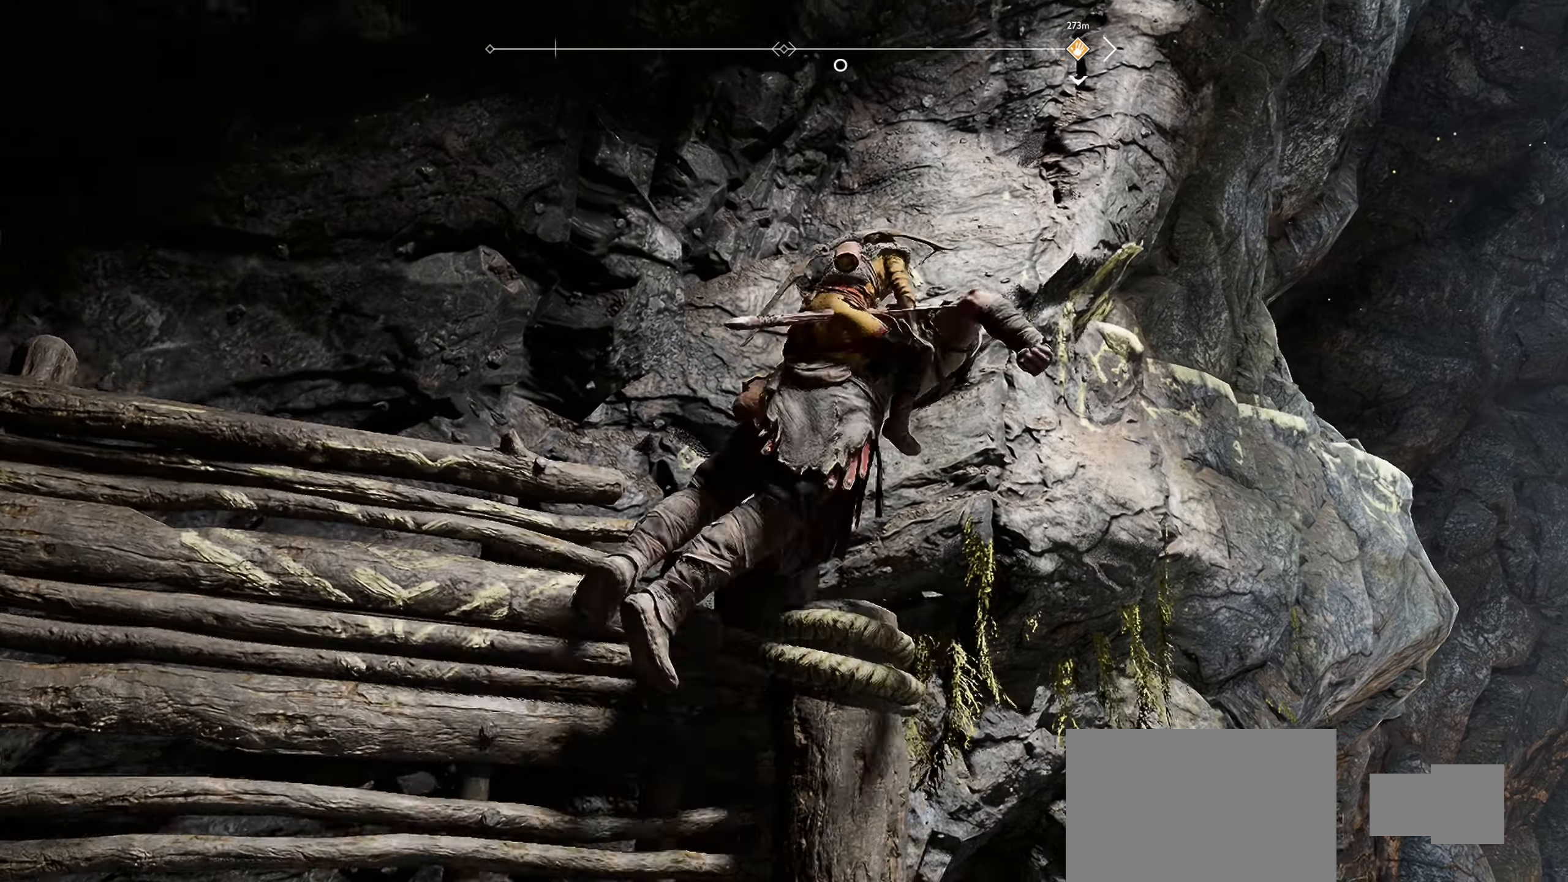
{"buttons": [], "left_stick": "up-right", "right_stick": "down-right", "events": [[84, "right_stick", "down-right"]]}